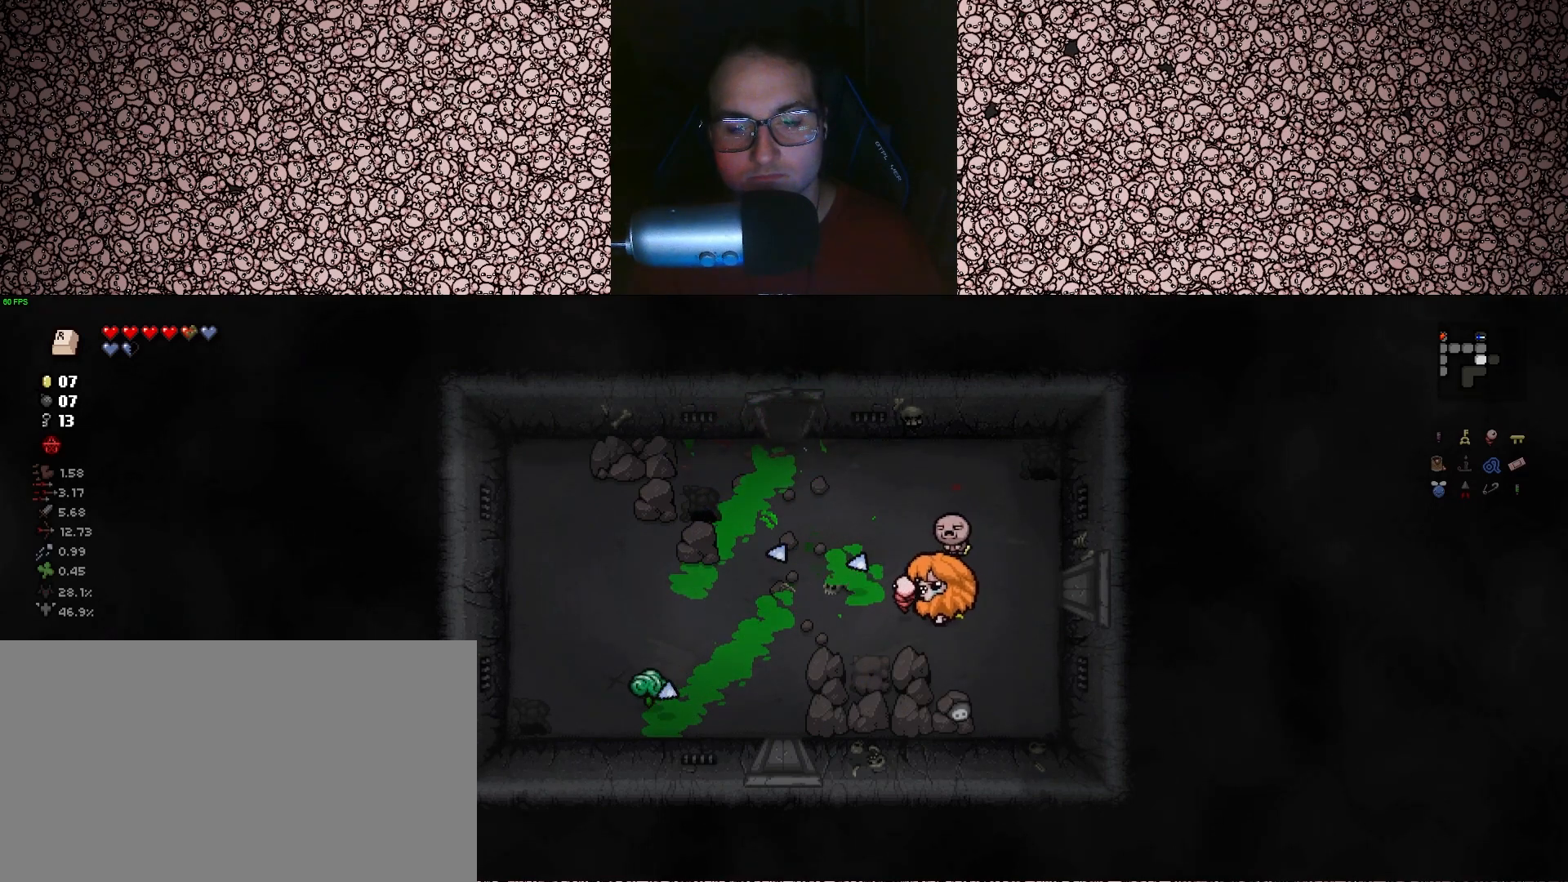
Gameplay with keyboard; each line is a JSON object with the keys held at the frame after it. "events" lists presses ("down") and releases ("up") of "a", "ctrl", "d", "down", "e", "escape", "f", "left", "q", "r", "right", "s", "space", "tab", "up" and "w" between this image and that frame as [ms after this image, input, new state], when the widget could be followed in between. No other keys are recorded. Mouse input is not recorded.
{"keys": ["left"], "events": [[117, "a", "down"], [150, "s", "down"], [350, "s", "up"], [367, "a", "up"]]}
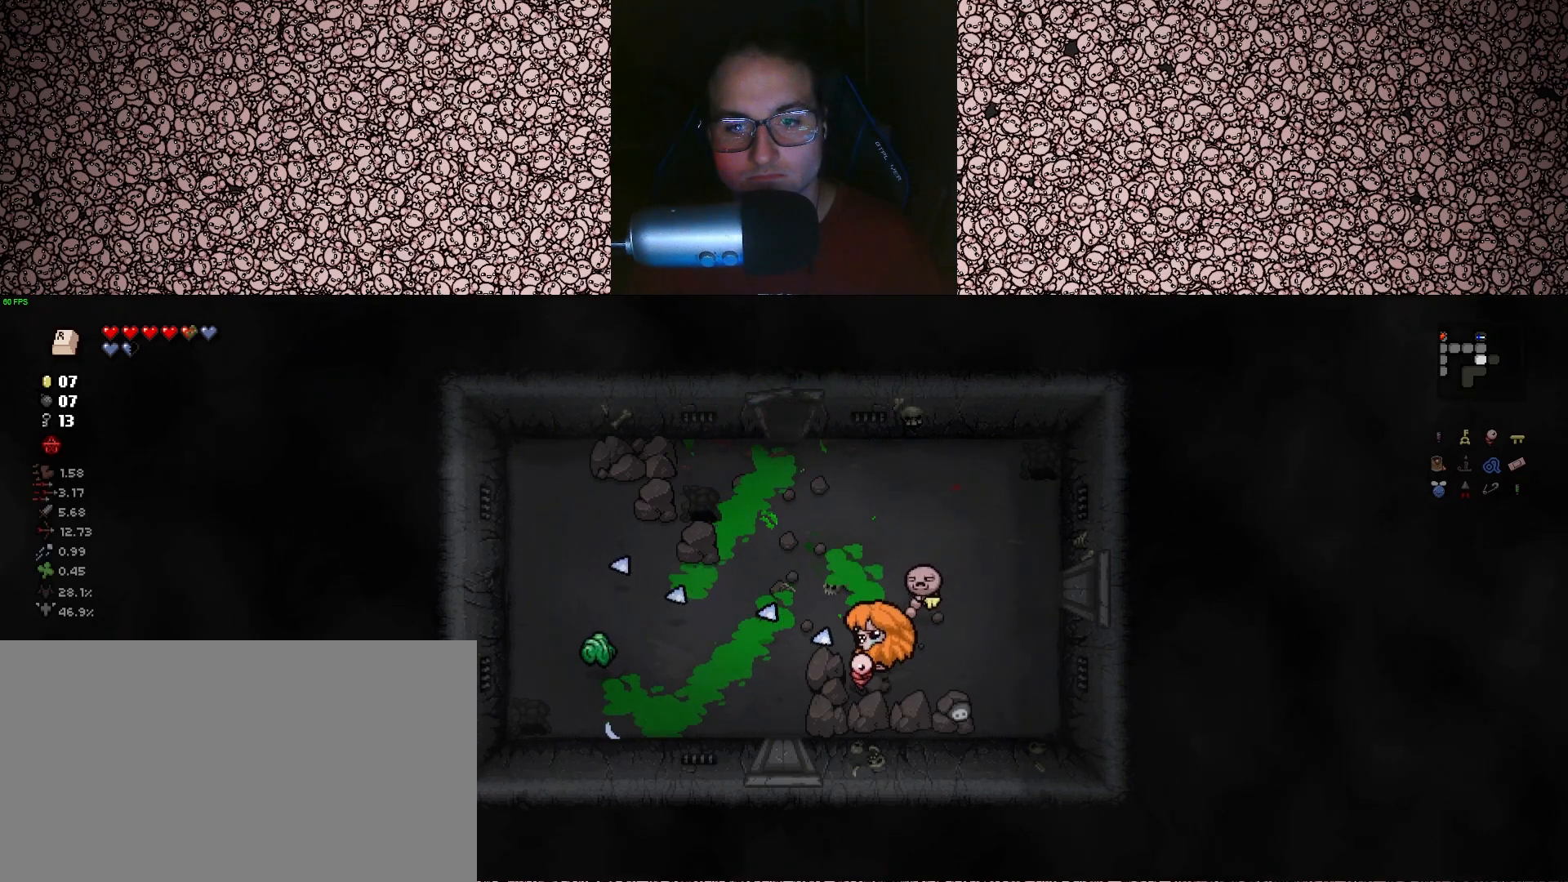
{"keys": ["left", "s"], "events": [[133, "a", "down"], [267, "a", "up"], [350, "s", "down"], [383, "d", "down"], [483, "d", "up"]]}
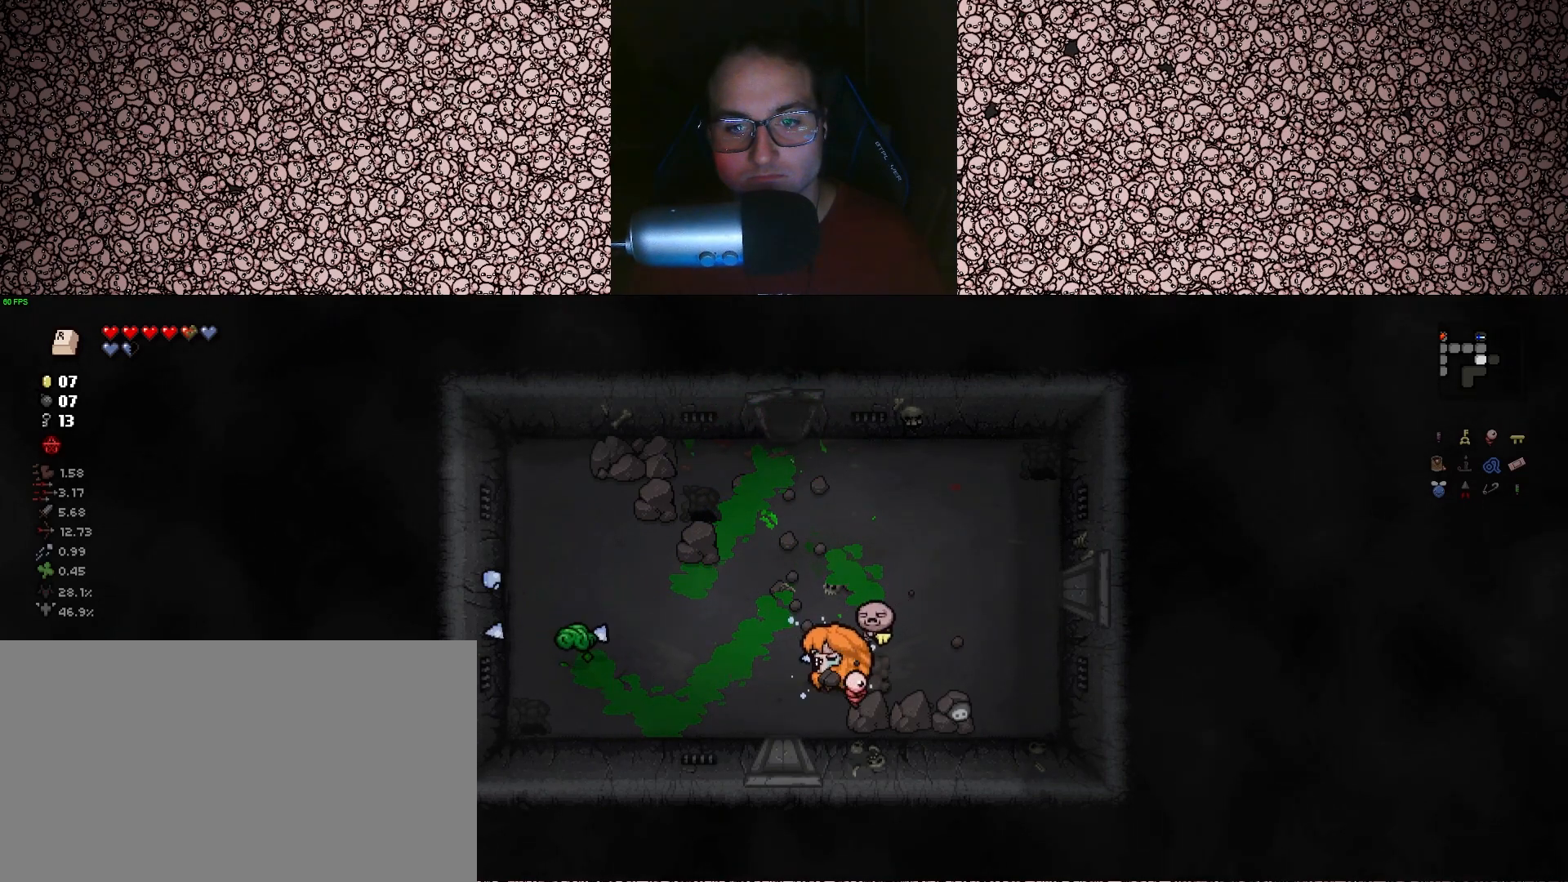
{"keys": ["left"], "events": [[17, "s", "up"], [350, "d", "down"], [417, "d", "up"]]}
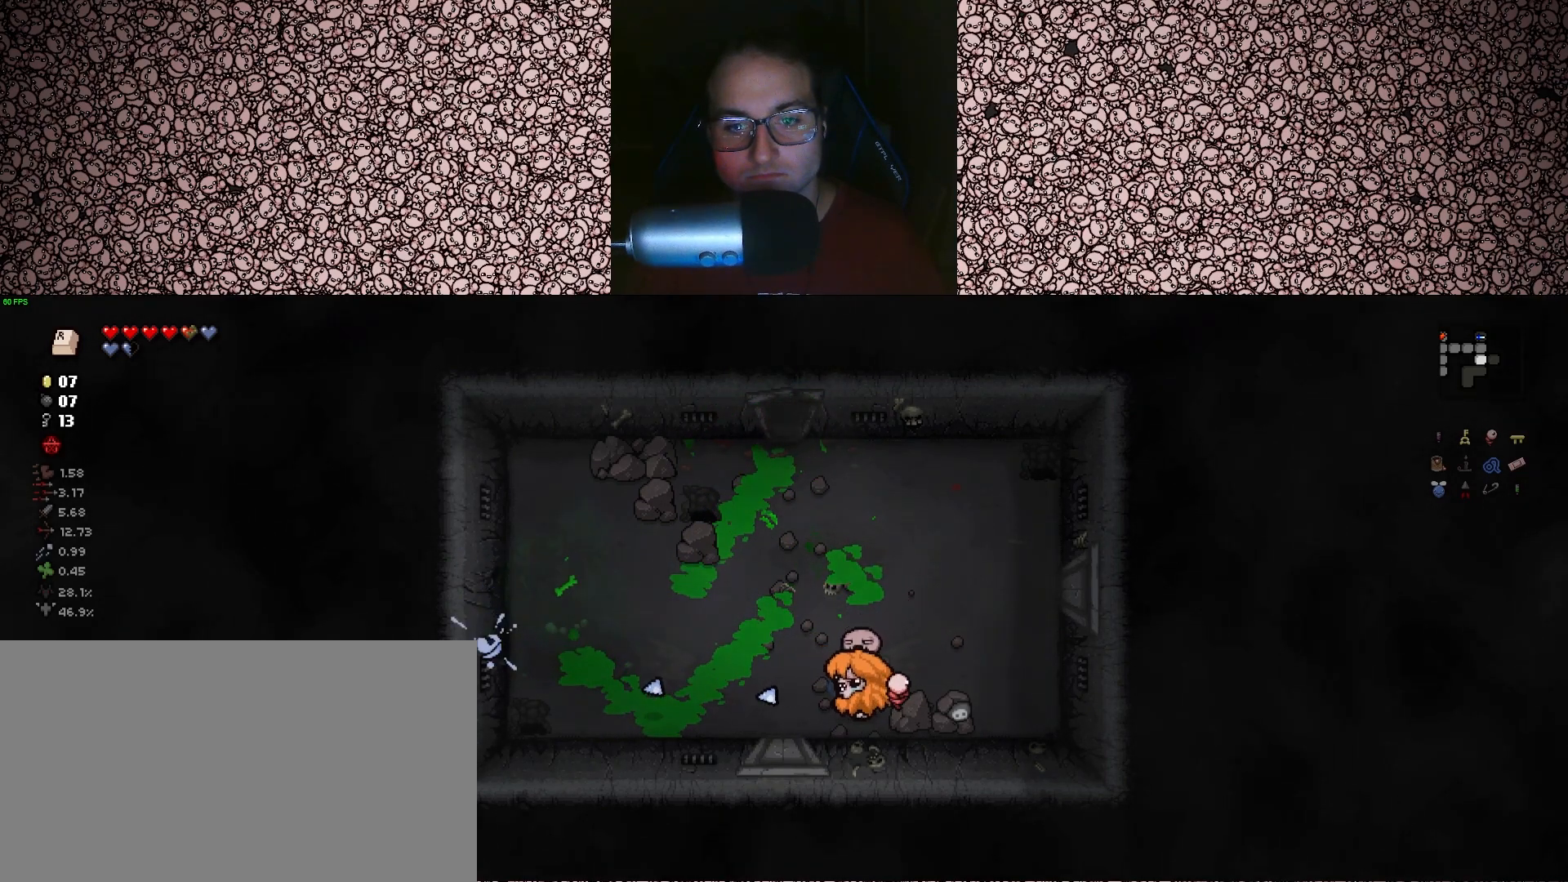
{"keys": [], "events": [[283, "left", "up"]]}
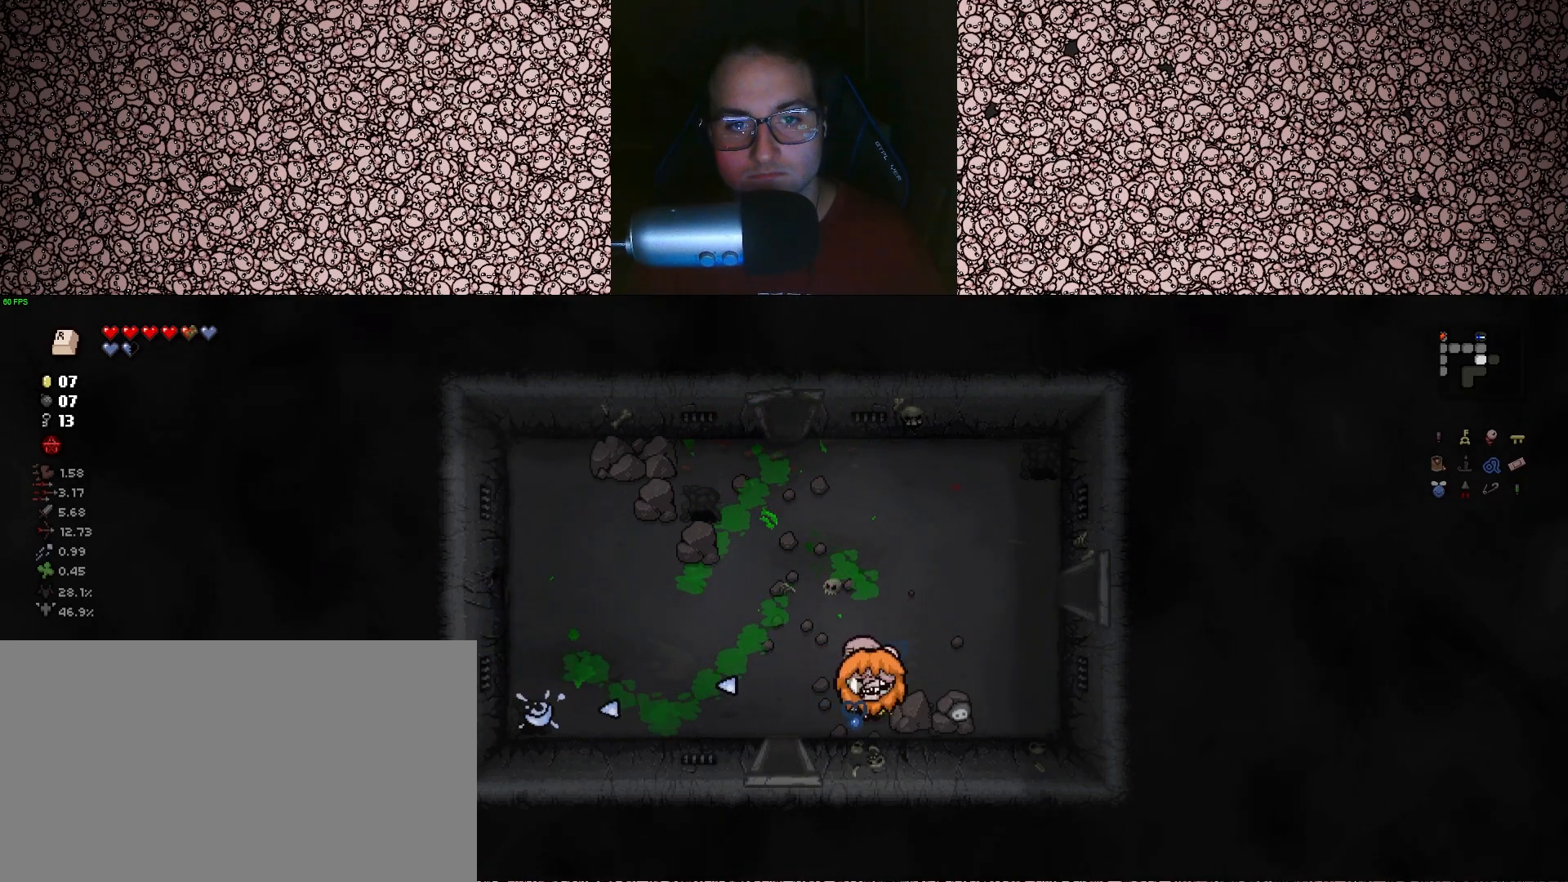
{"keys": ["a", "w"], "events": [[100, "d", "down"], [200, "d", "up"], [250, "a", "down"], [367, "w", "down"]]}
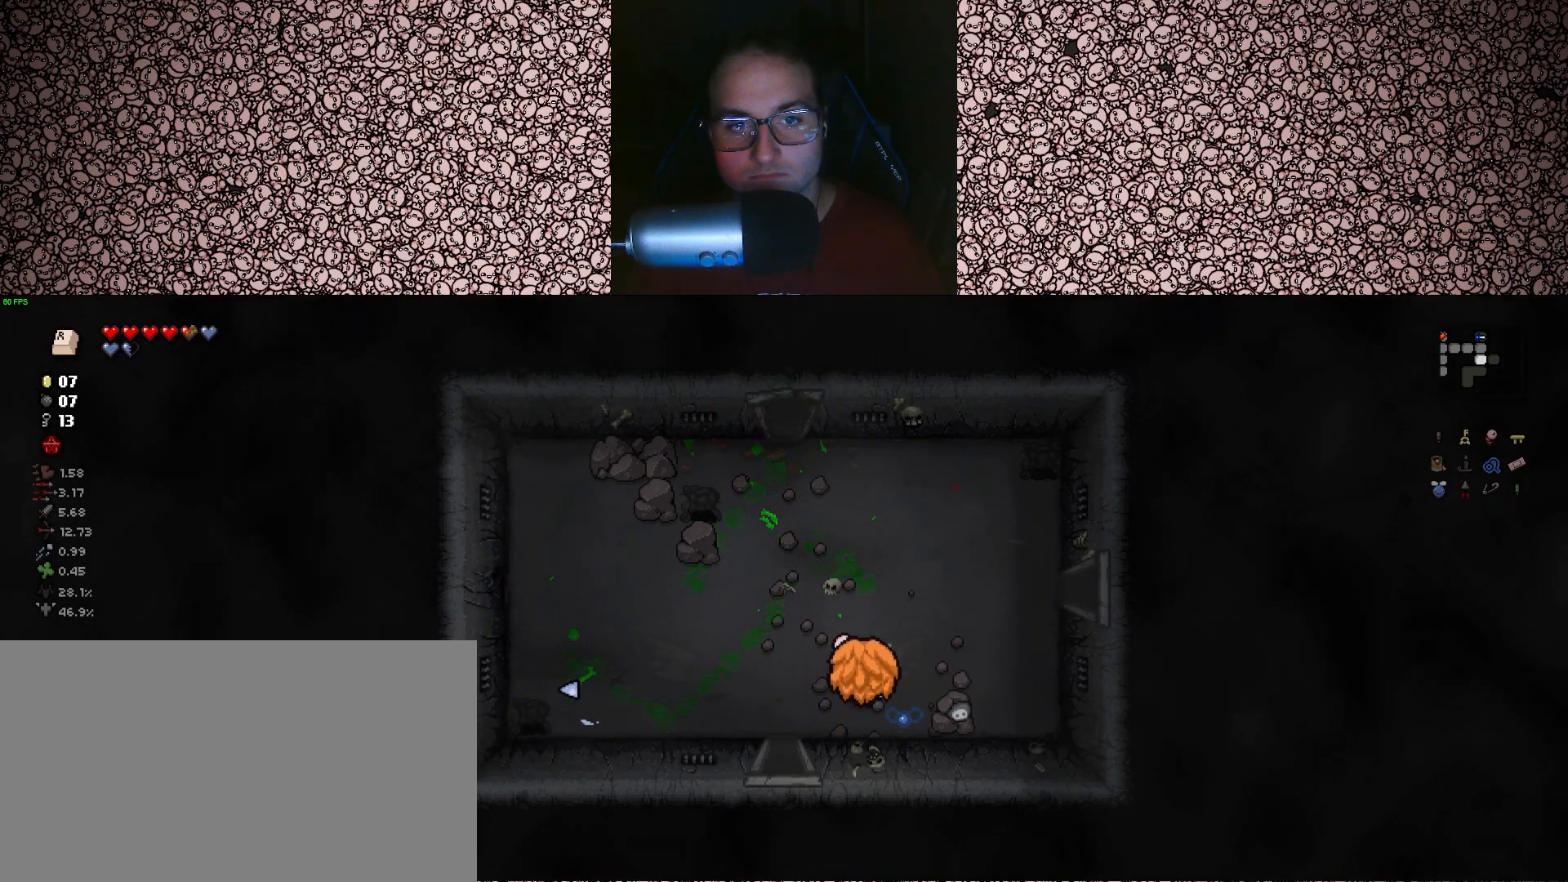
{"keys": ["a", "w"], "events": []}
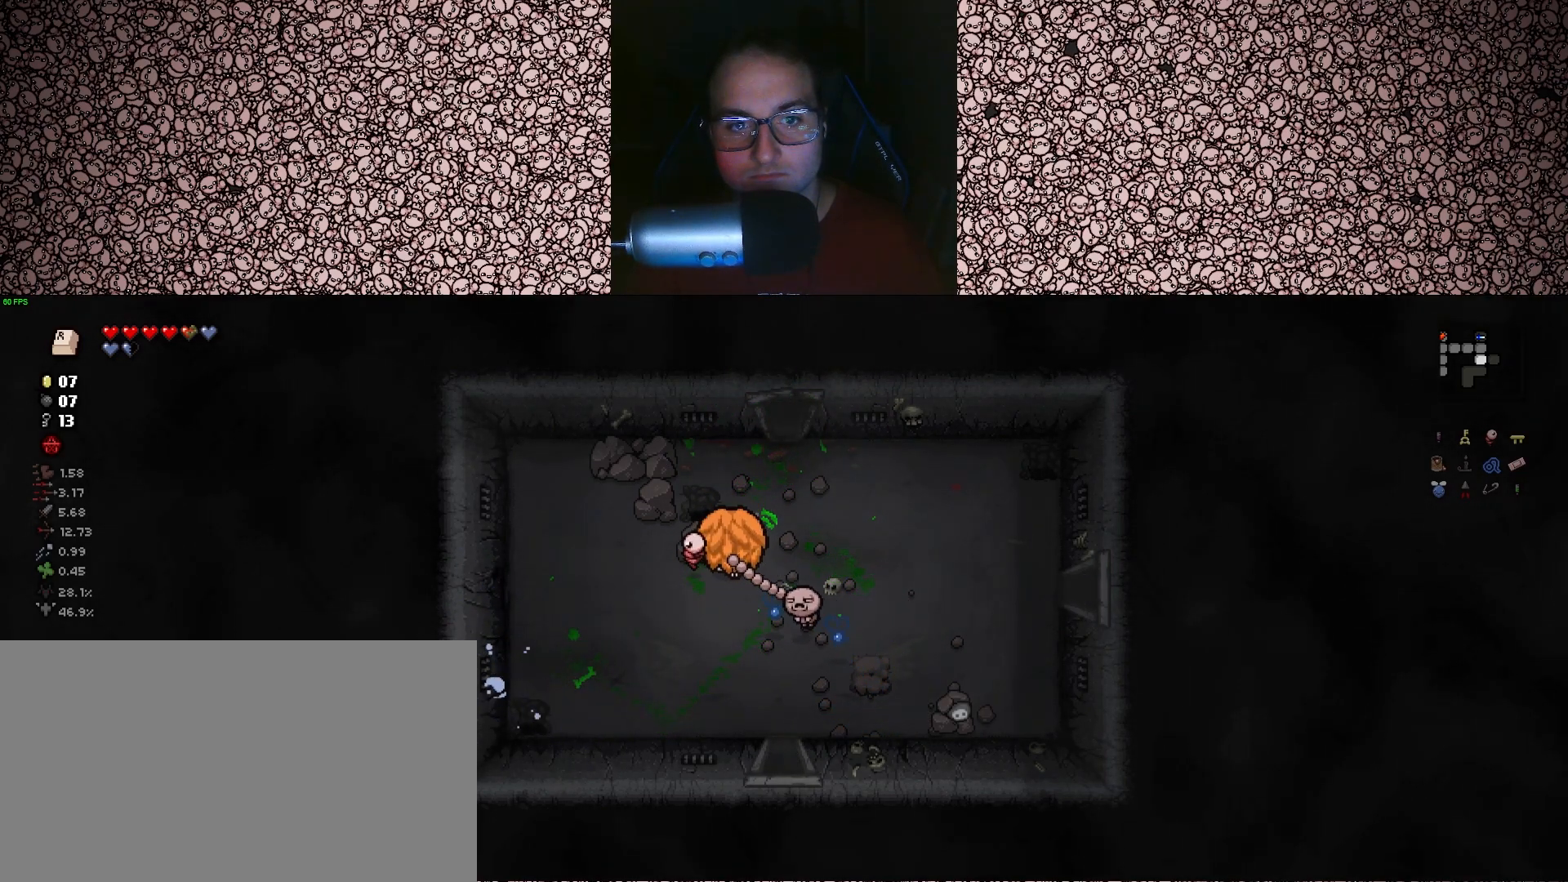
{"keys": ["d", "w"], "events": [[350, "a", "up"], [483, "d", "down"]]}
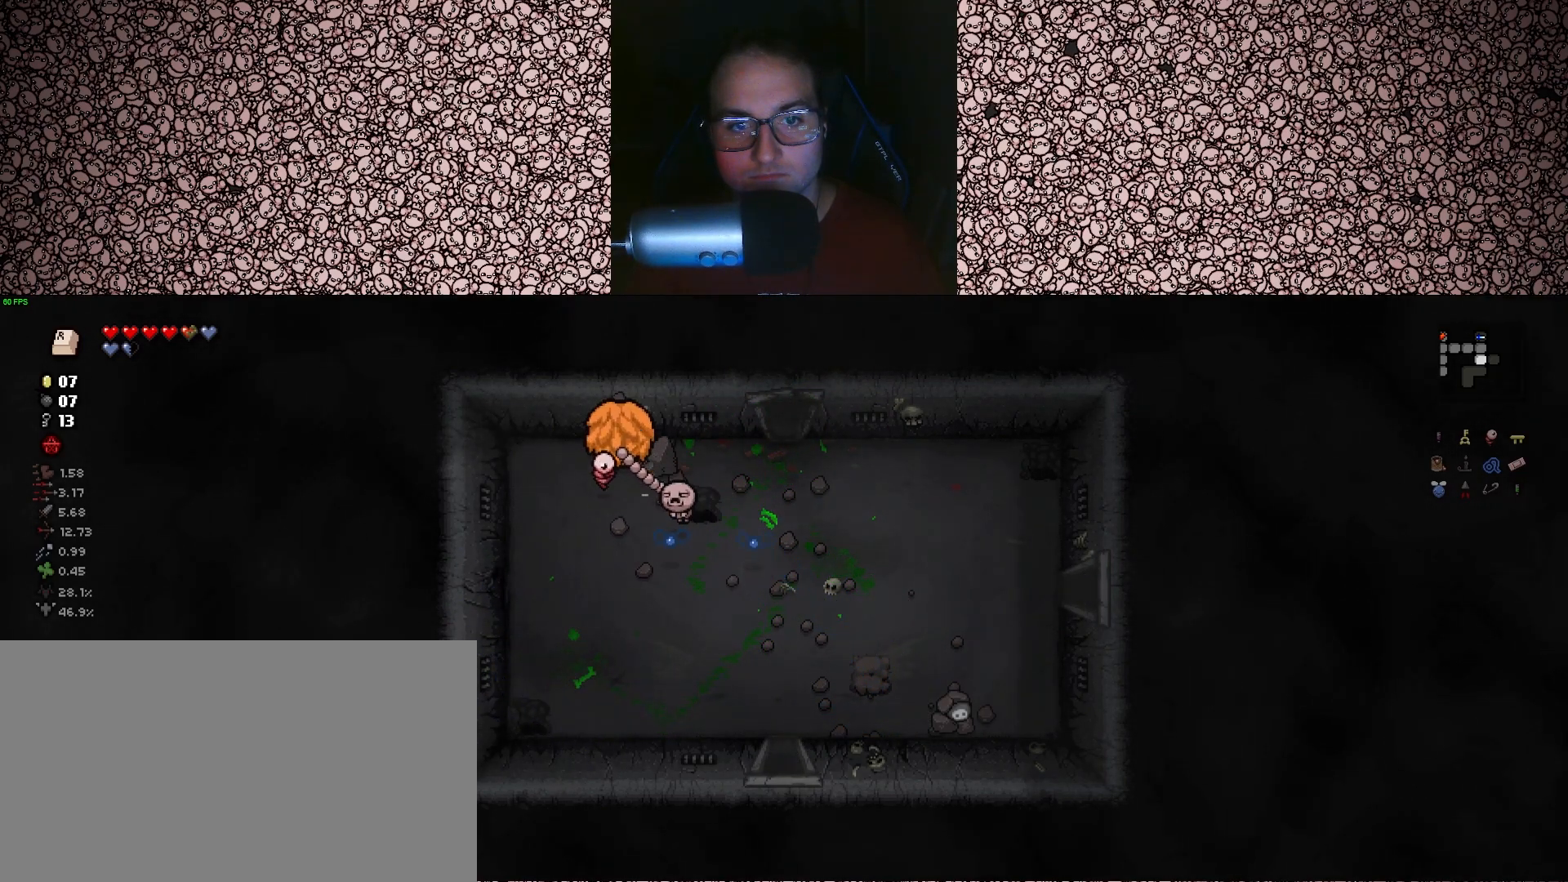
{"keys": ["d"], "events": [[67, "w", "up"]]}
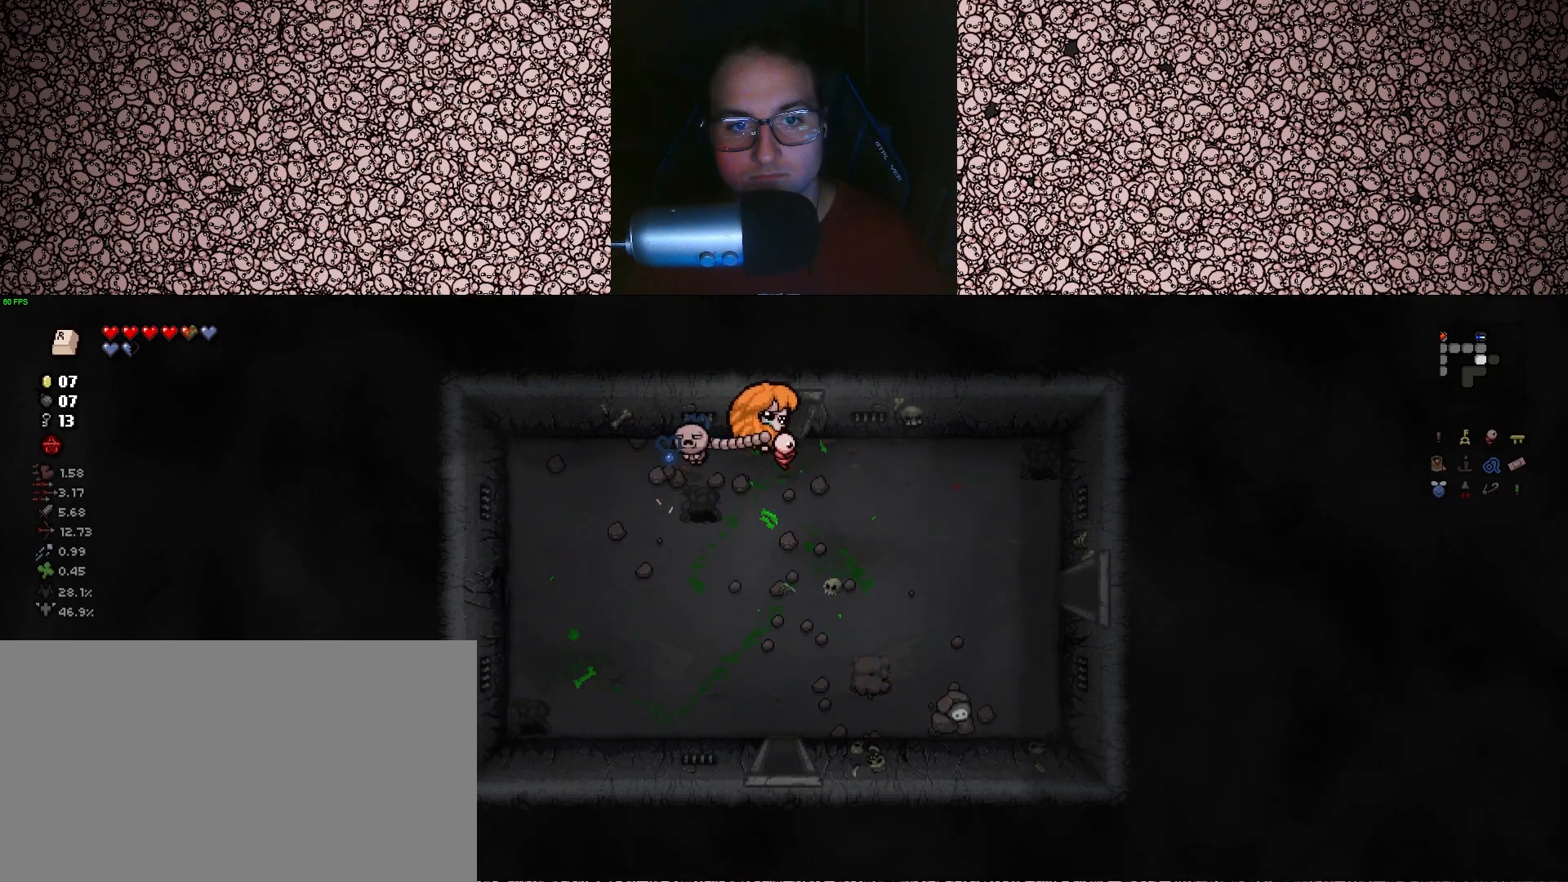
{"keys": ["d"], "events": [[83, "s", "down"], [450, "s", "up"]]}
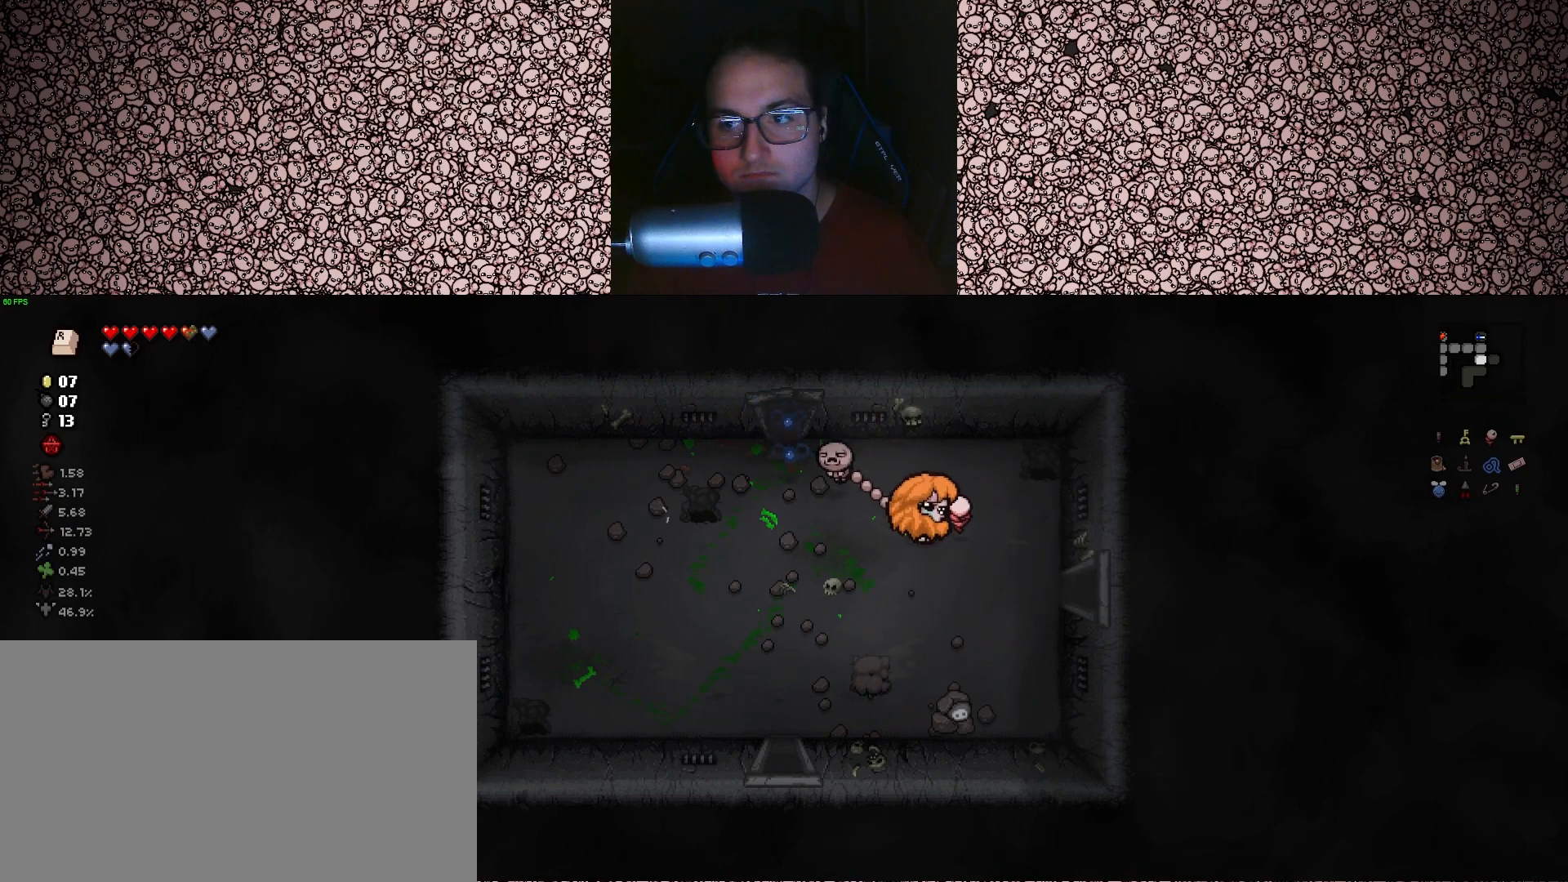
{"keys": ["d"], "events": [[217, "s", "down"], [467, "s", "up"]]}
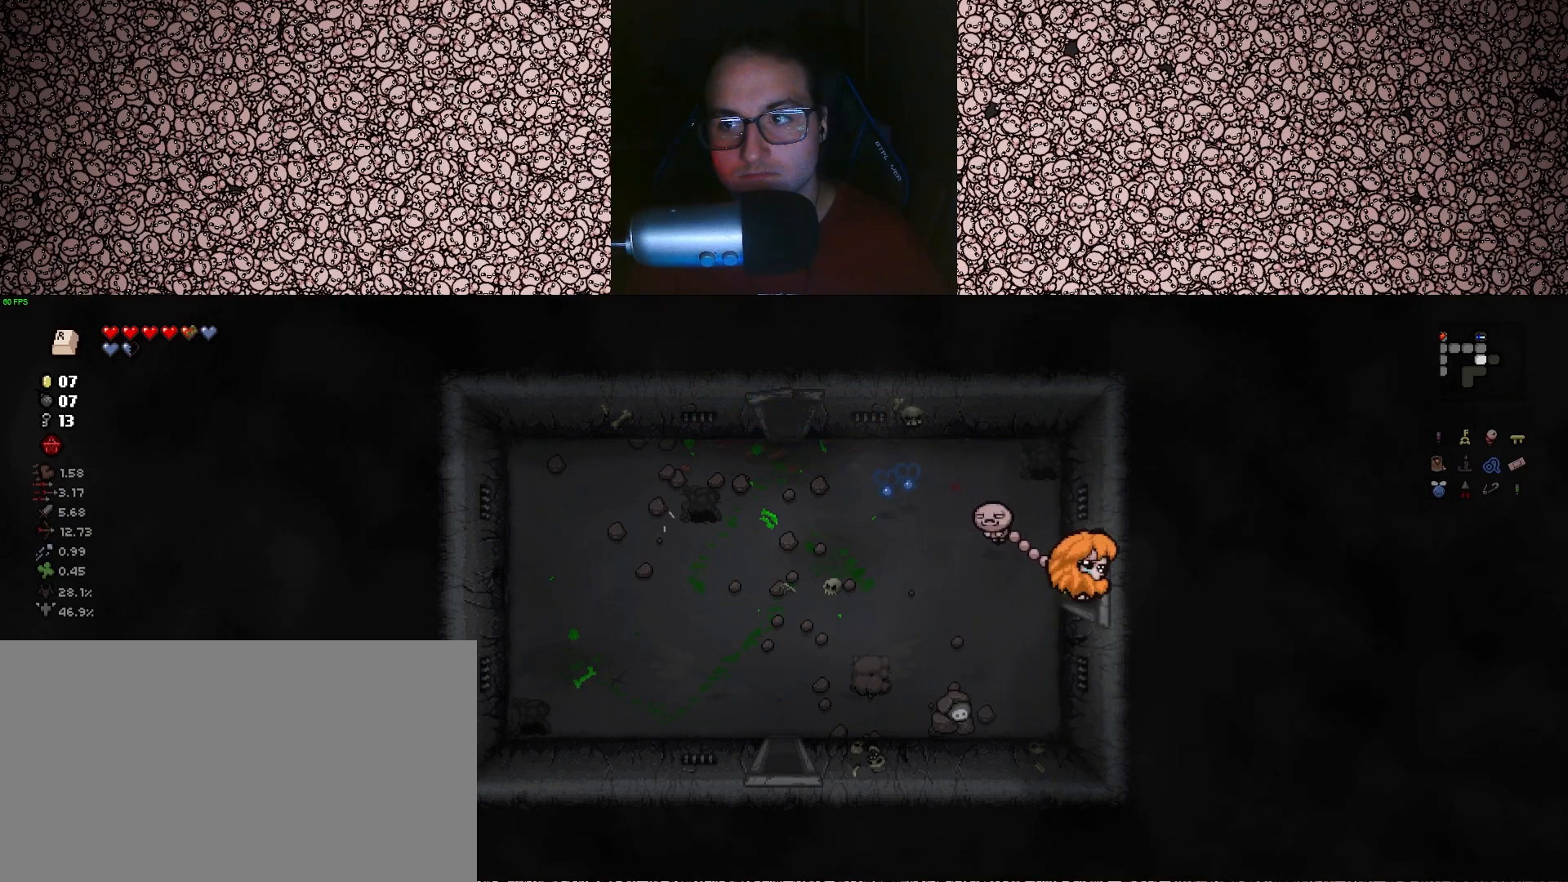
{"keys": [], "events": [[183, "d", "up"]]}
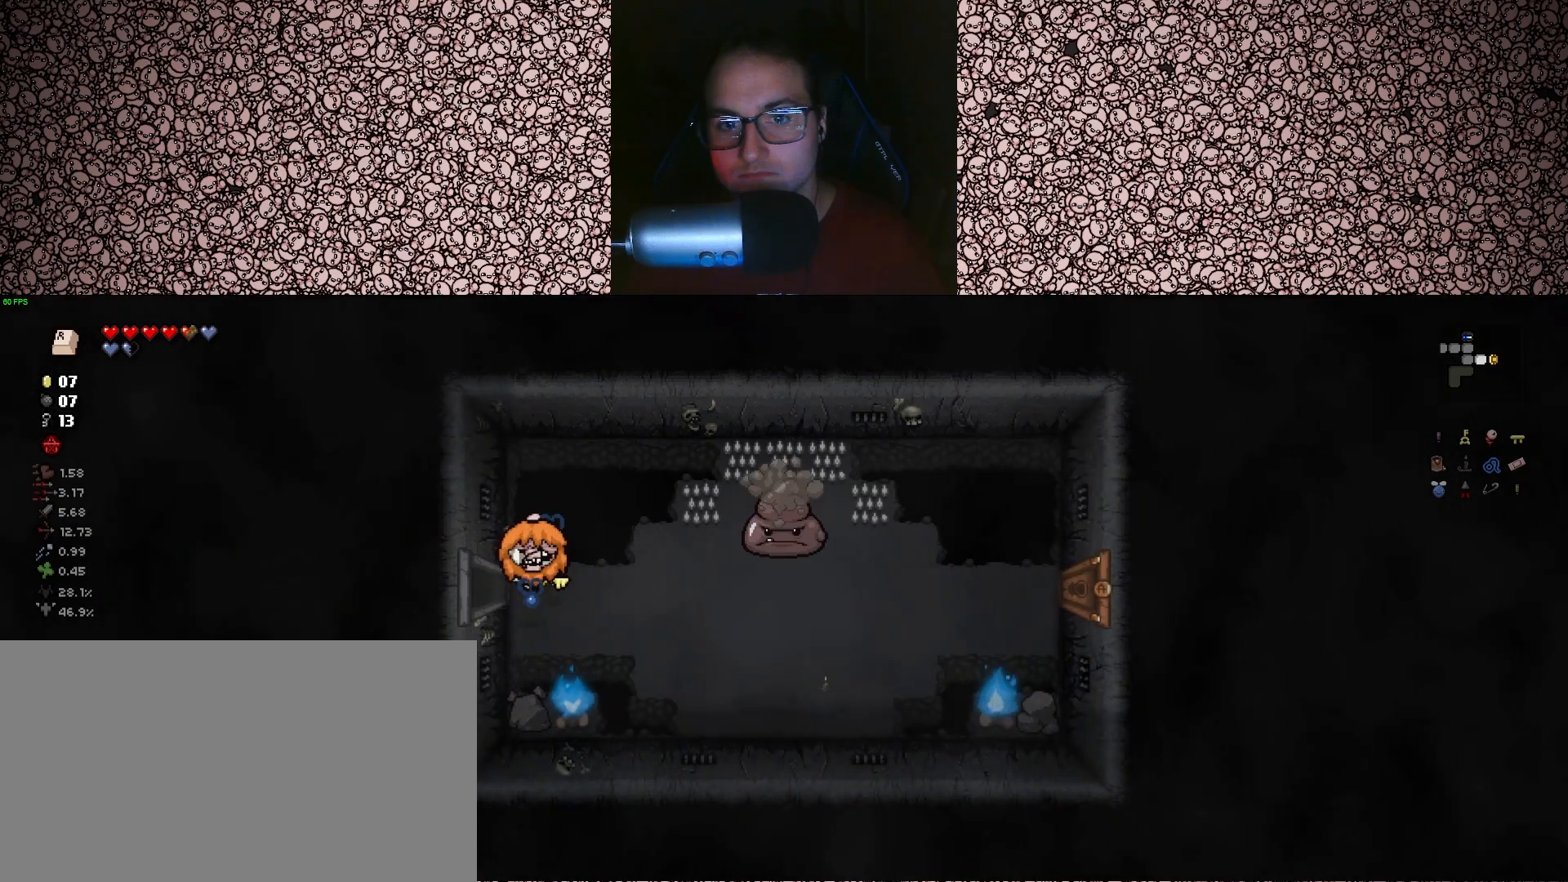
{"keys": ["right"], "events": [[233, "d", "down"], [333, "right", "down"], [400, "w", "down"], [433, "d", "up"], [467, "w", "up"]]}
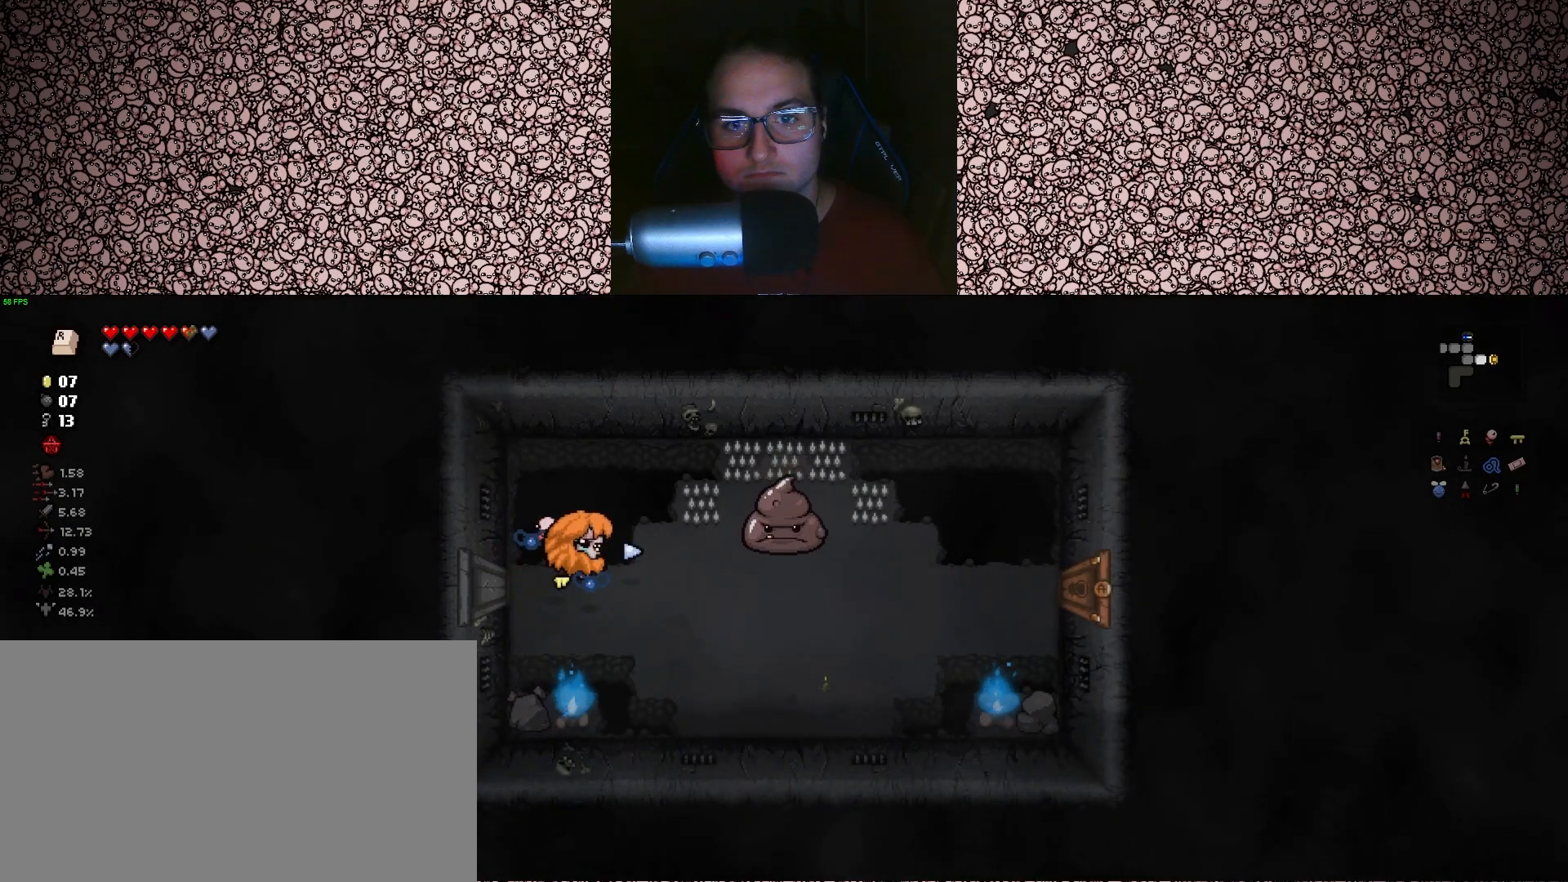
{"keys": ["d", "right", "s", "up"], "events": [[233, "d", "down"], [367, "s", "down"], [467, "up", "down"]]}
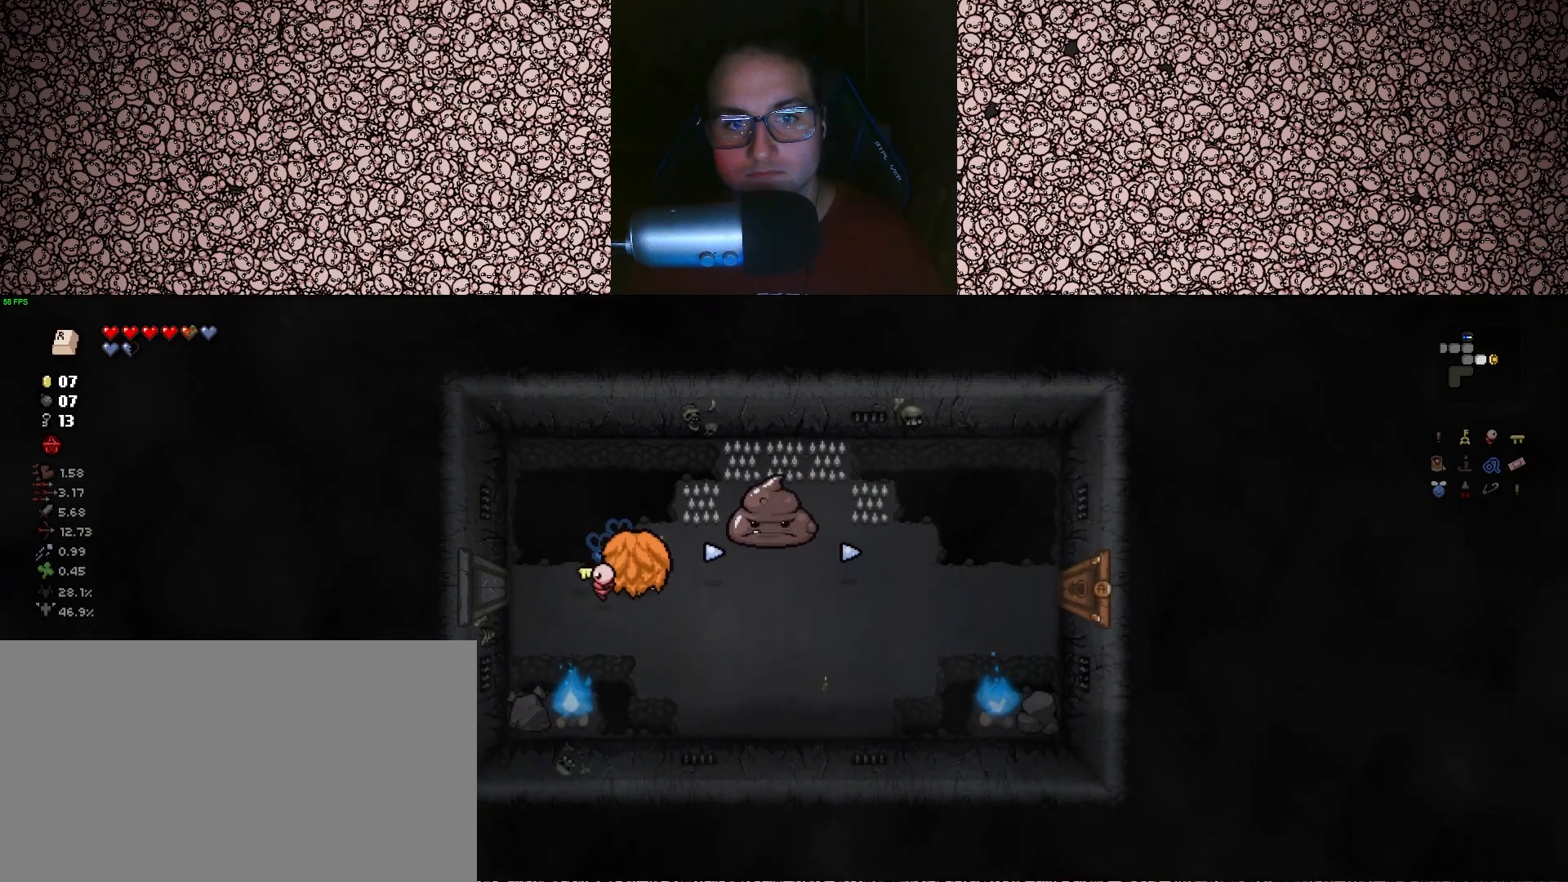
{"keys": ["d", "s", "up"], "events": [[67, "right", "up"], [283, "s", "up"], [300, "d", "up"], [467, "d", "down"], [467, "s", "down"]]}
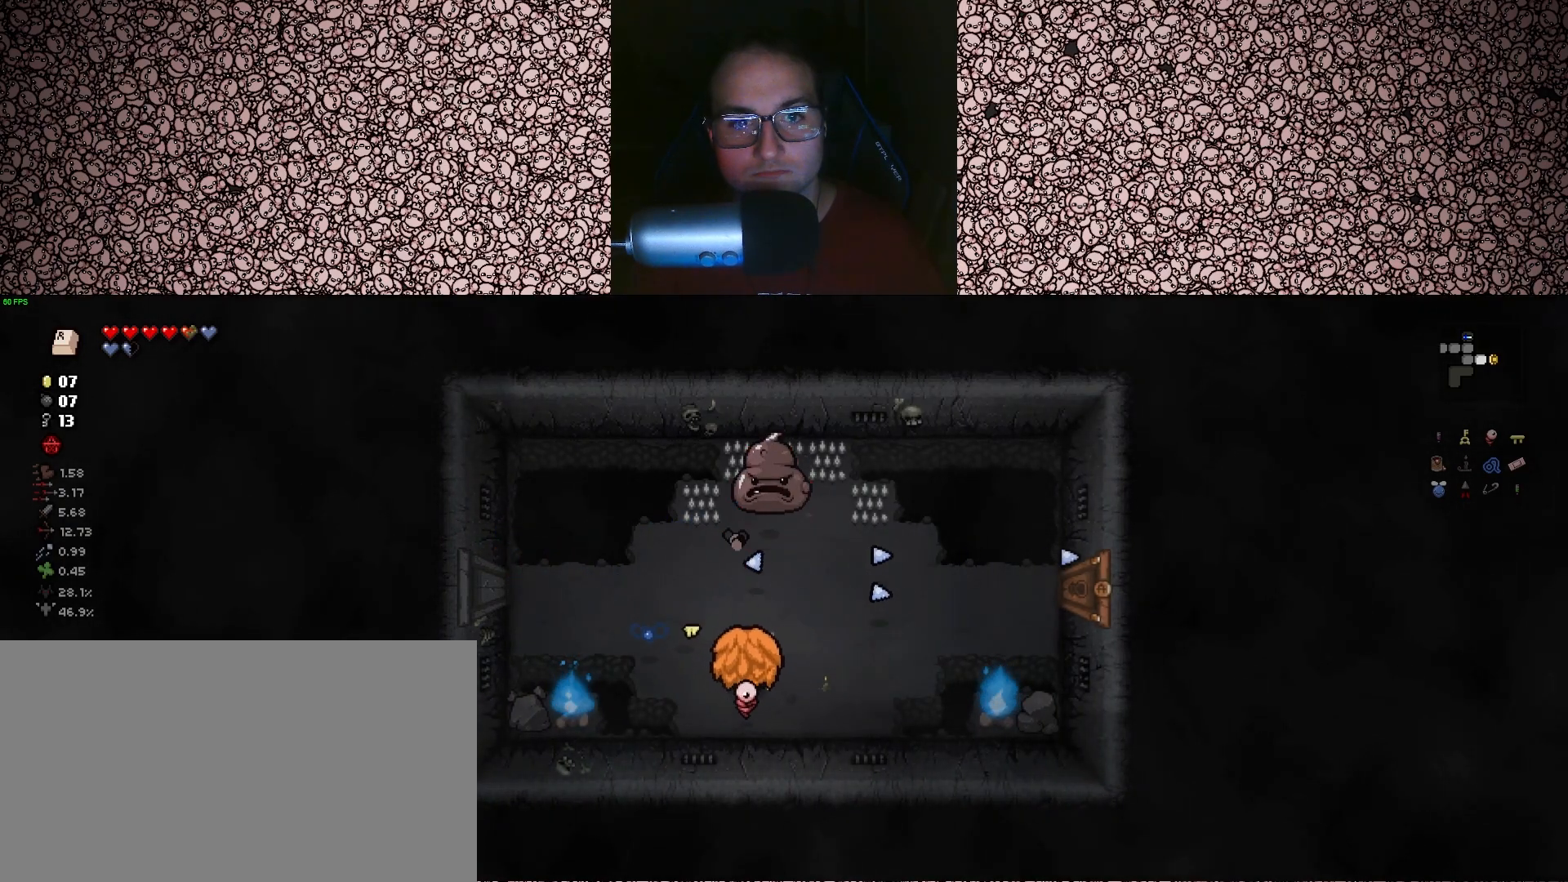
{"keys": ["up"], "events": [[83, "s", "up"], [100, "d", "up"], [283, "s", "down"], [333, "a", "down"], [400, "s", "up"], [417, "a", "up"]]}
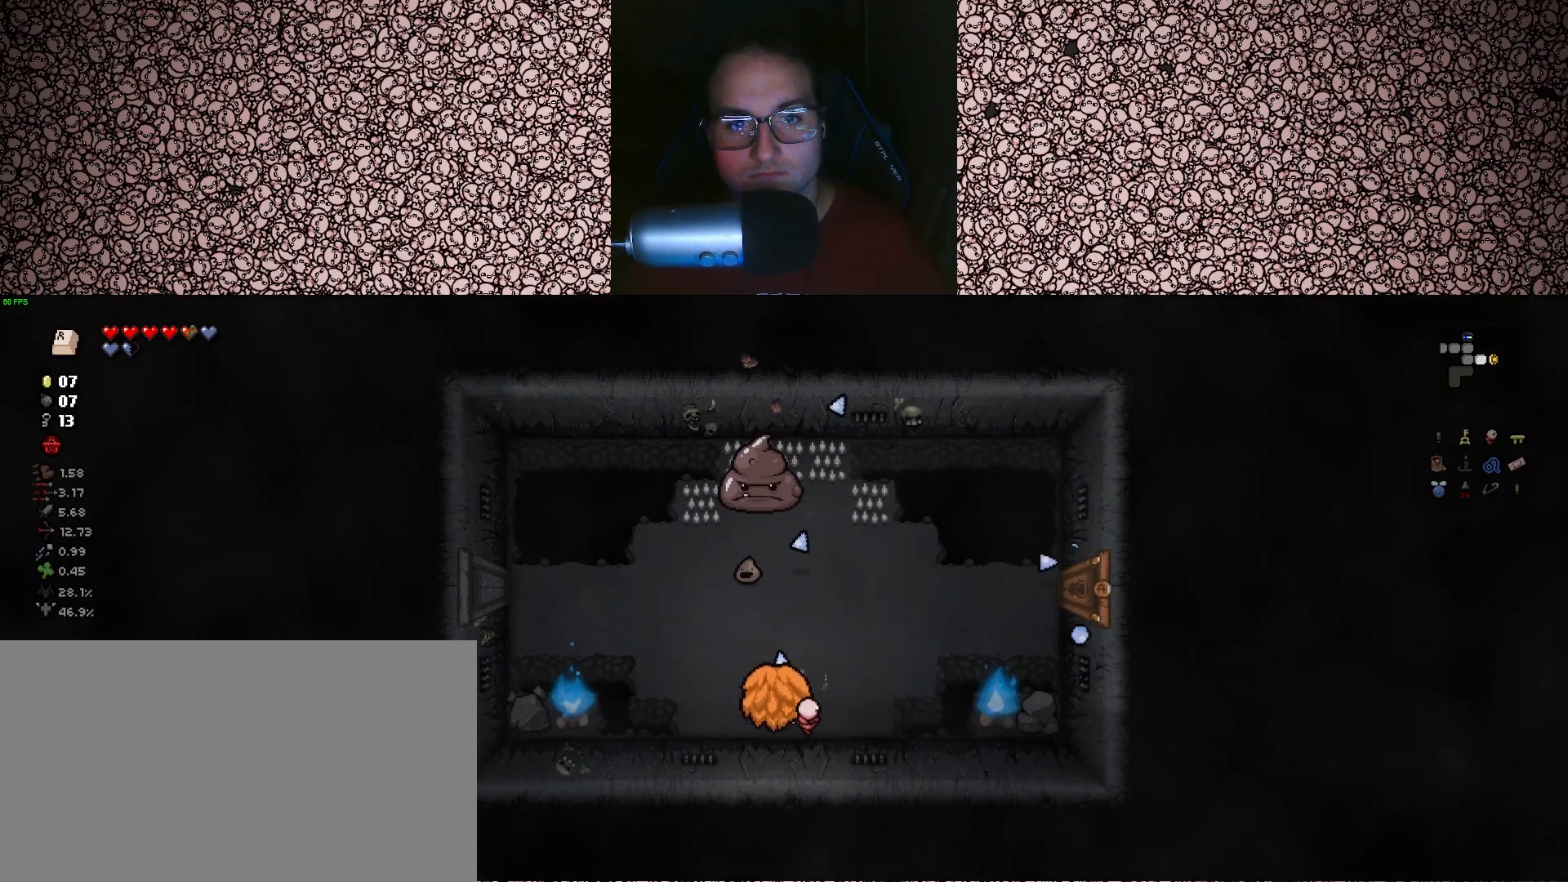
{"keys": ["a", "up"], "events": [[117, "s", "down"], [200, "s", "up"], [350, "a", "down"]]}
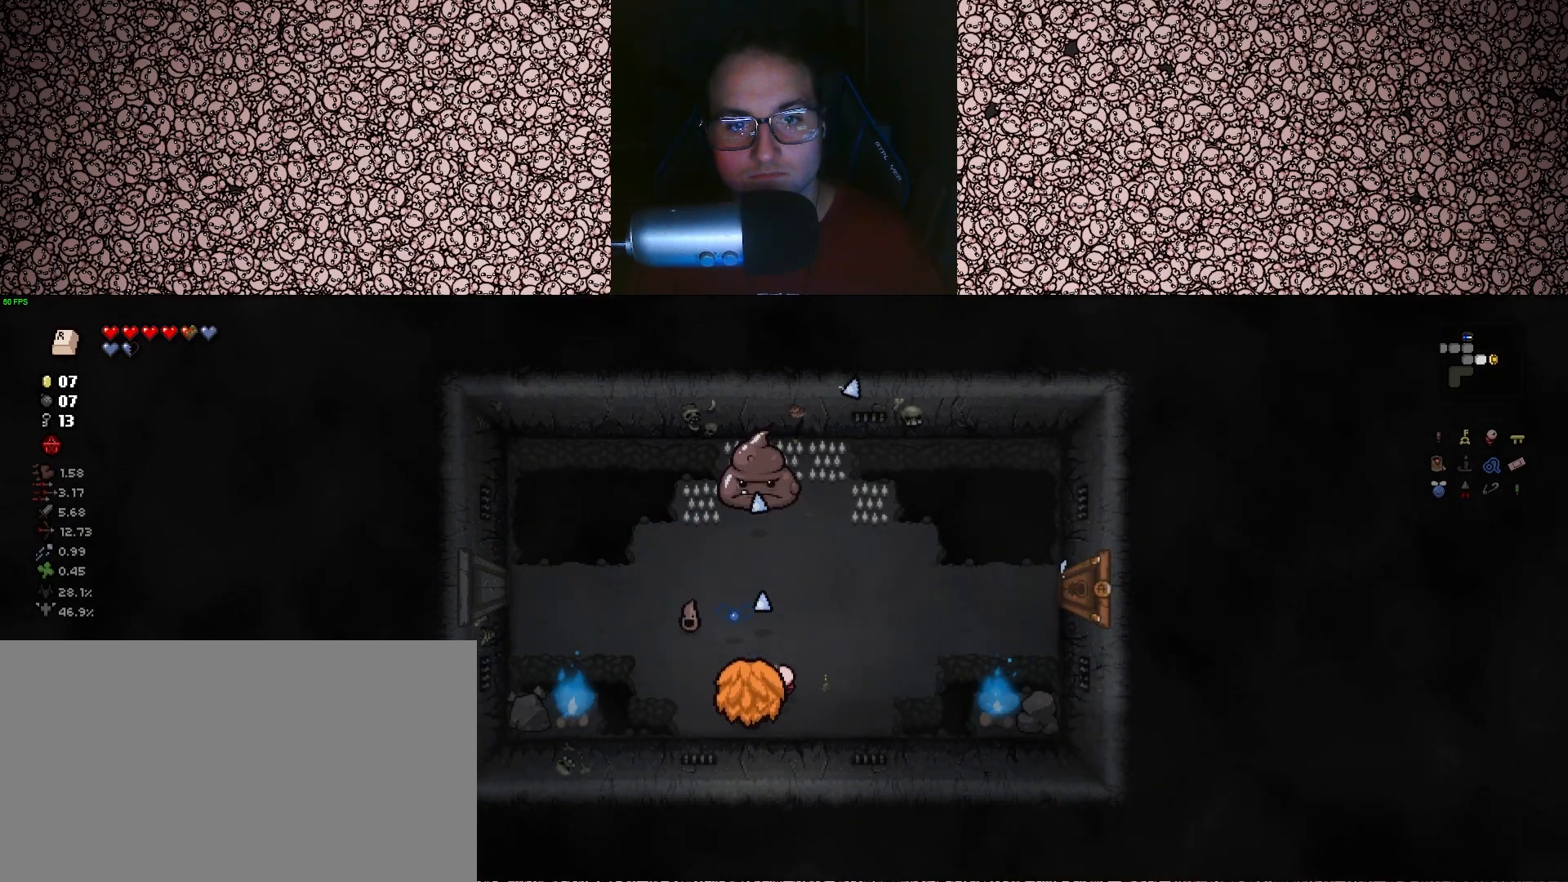
{"keys": ["d", "up"], "events": [[50, "s", "down"], [117, "a", "up"], [150, "s", "up"], [483, "d", "down"]]}
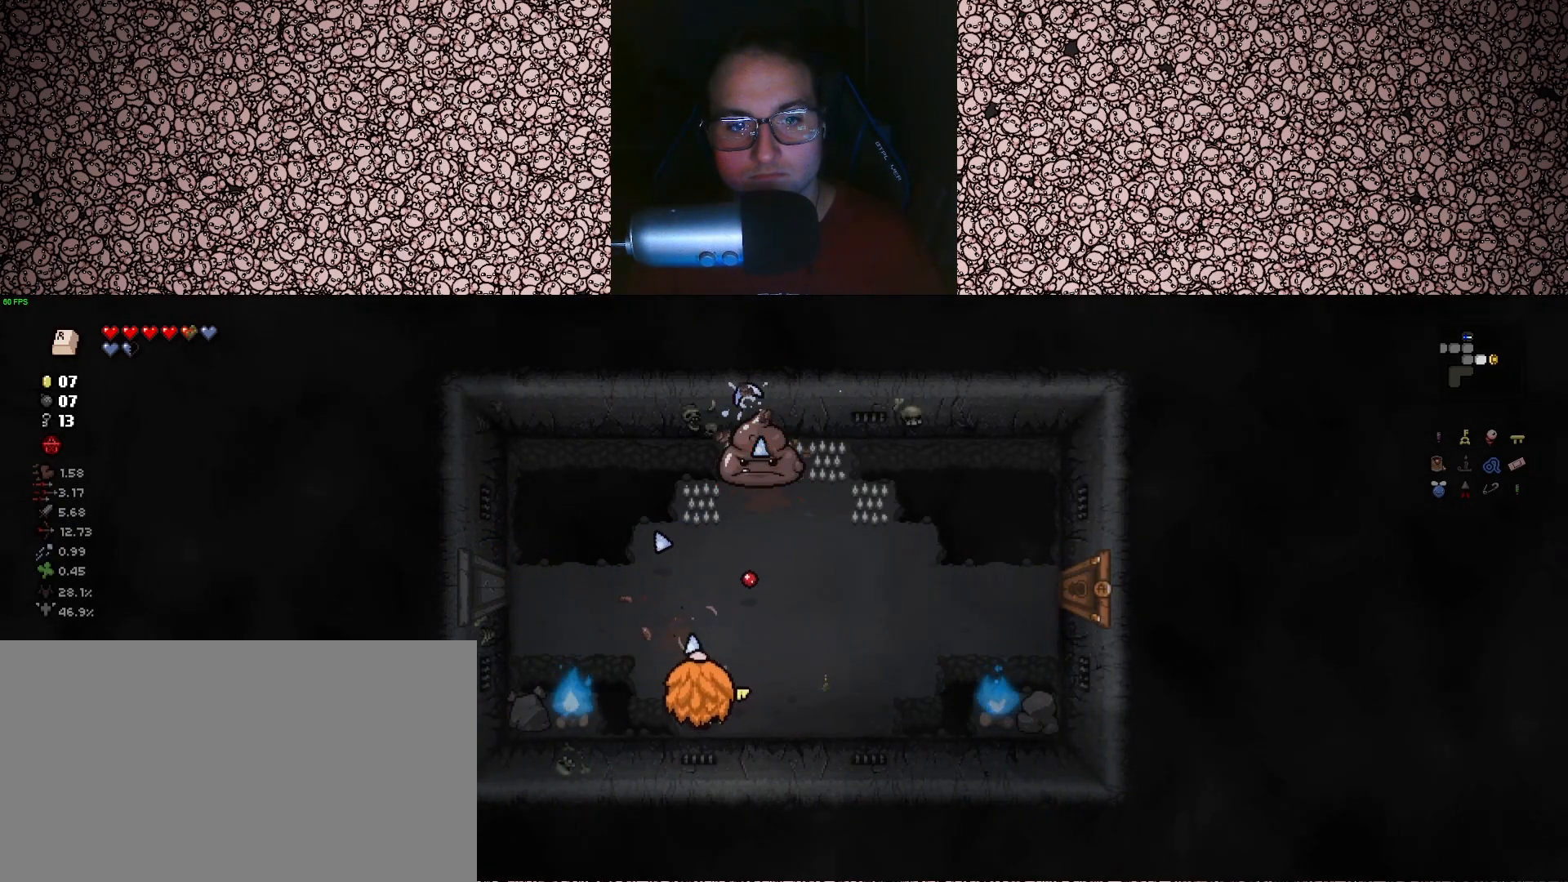
{"keys": ["s", "up"], "events": [[117, "w", "down"], [250, "d", "up"], [267, "w", "up"], [433, "s", "down"]]}
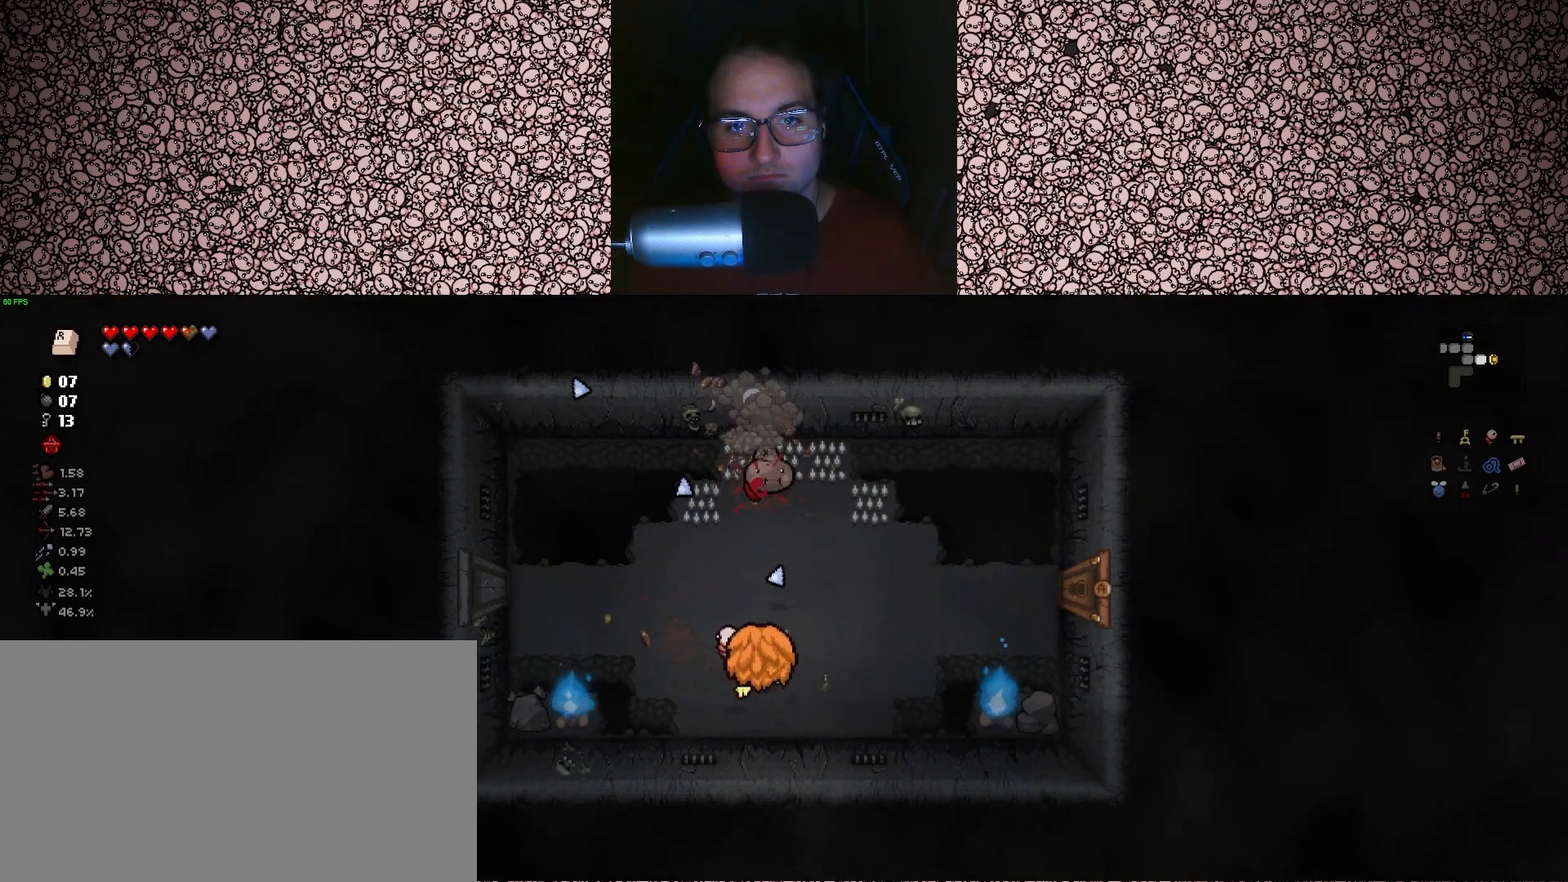
{"keys": ["up"], "events": [[17, "d", "down"], [133, "d", "up"], [150, "s", "up"], [350, "w", "down"], [500, "w", "up"]]}
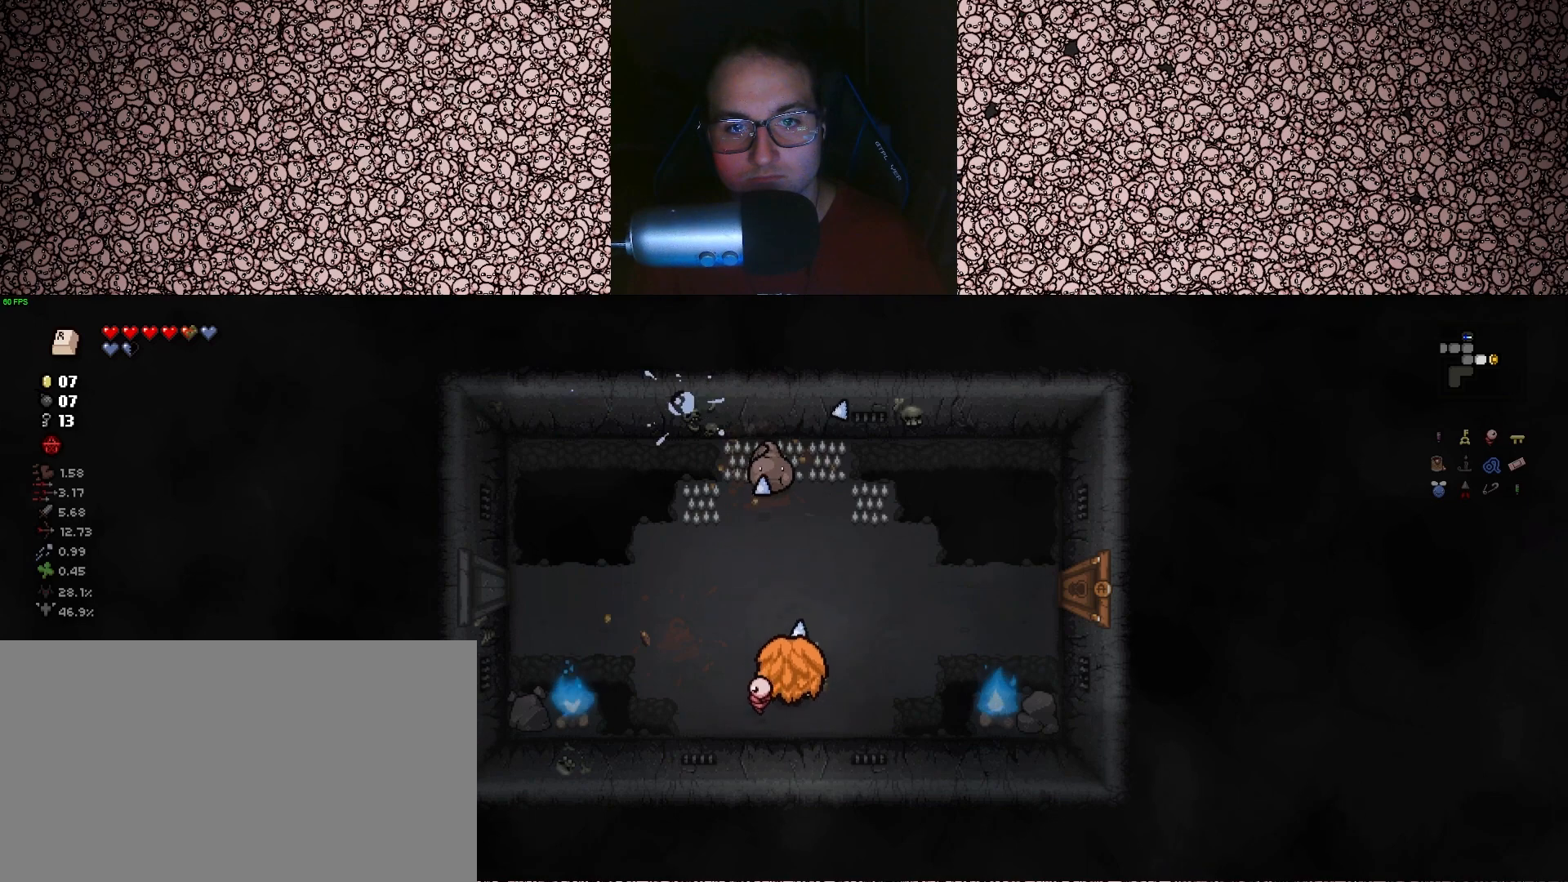
{"keys": ["up"], "events": [[200, "s", "down"], [367, "a", "down"], [400, "s", "up"], [417, "a", "up"]]}
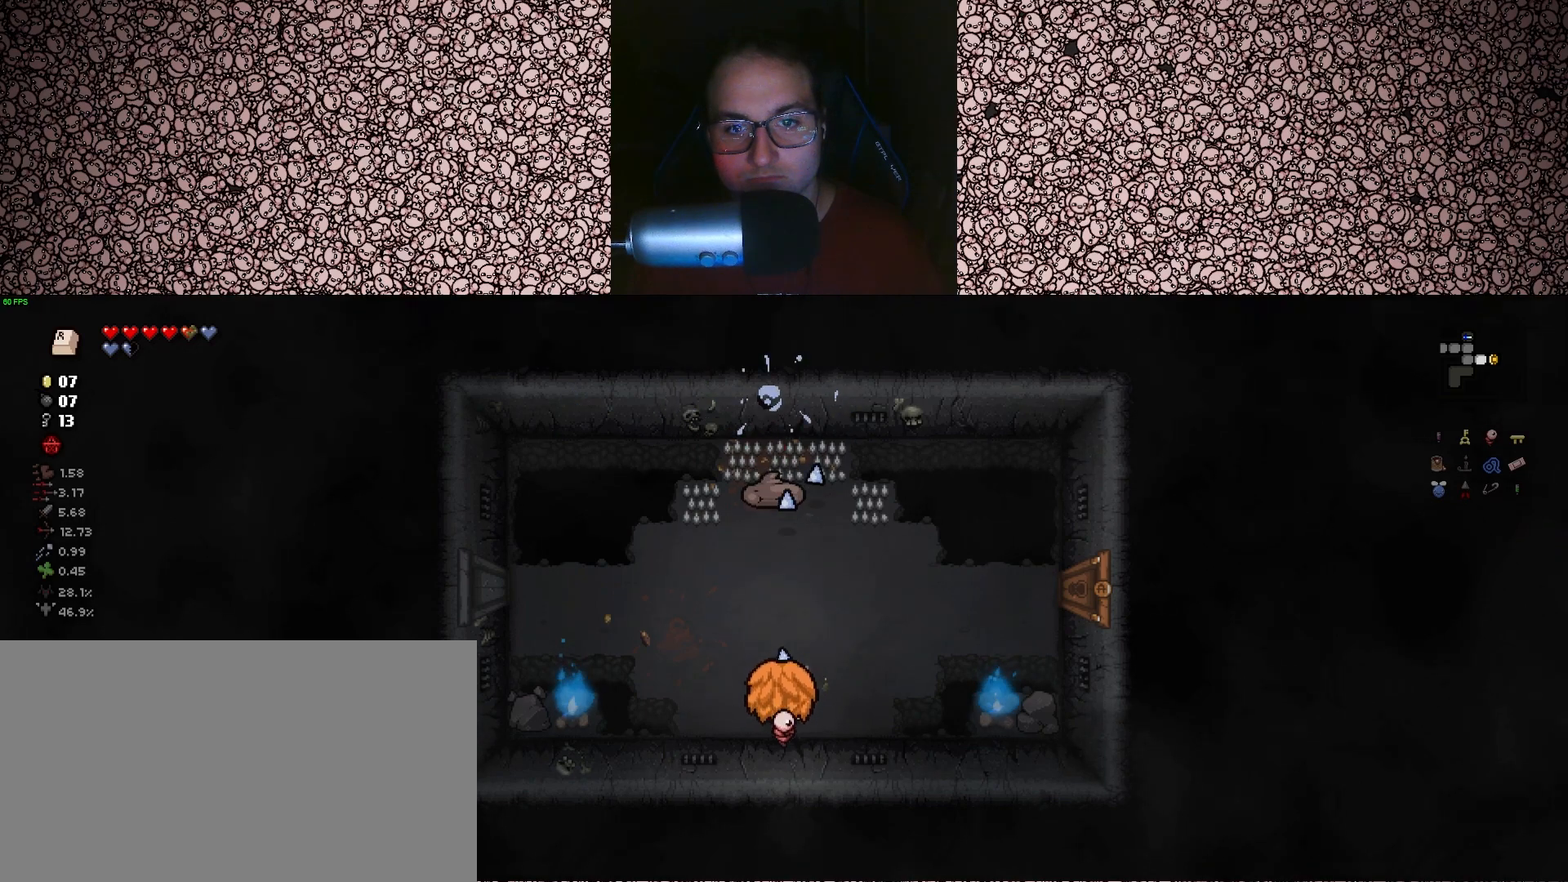
{"keys": ["s", "up"], "events": [[33, "w", "down"], [217, "w", "up"], [333, "s", "down"]]}
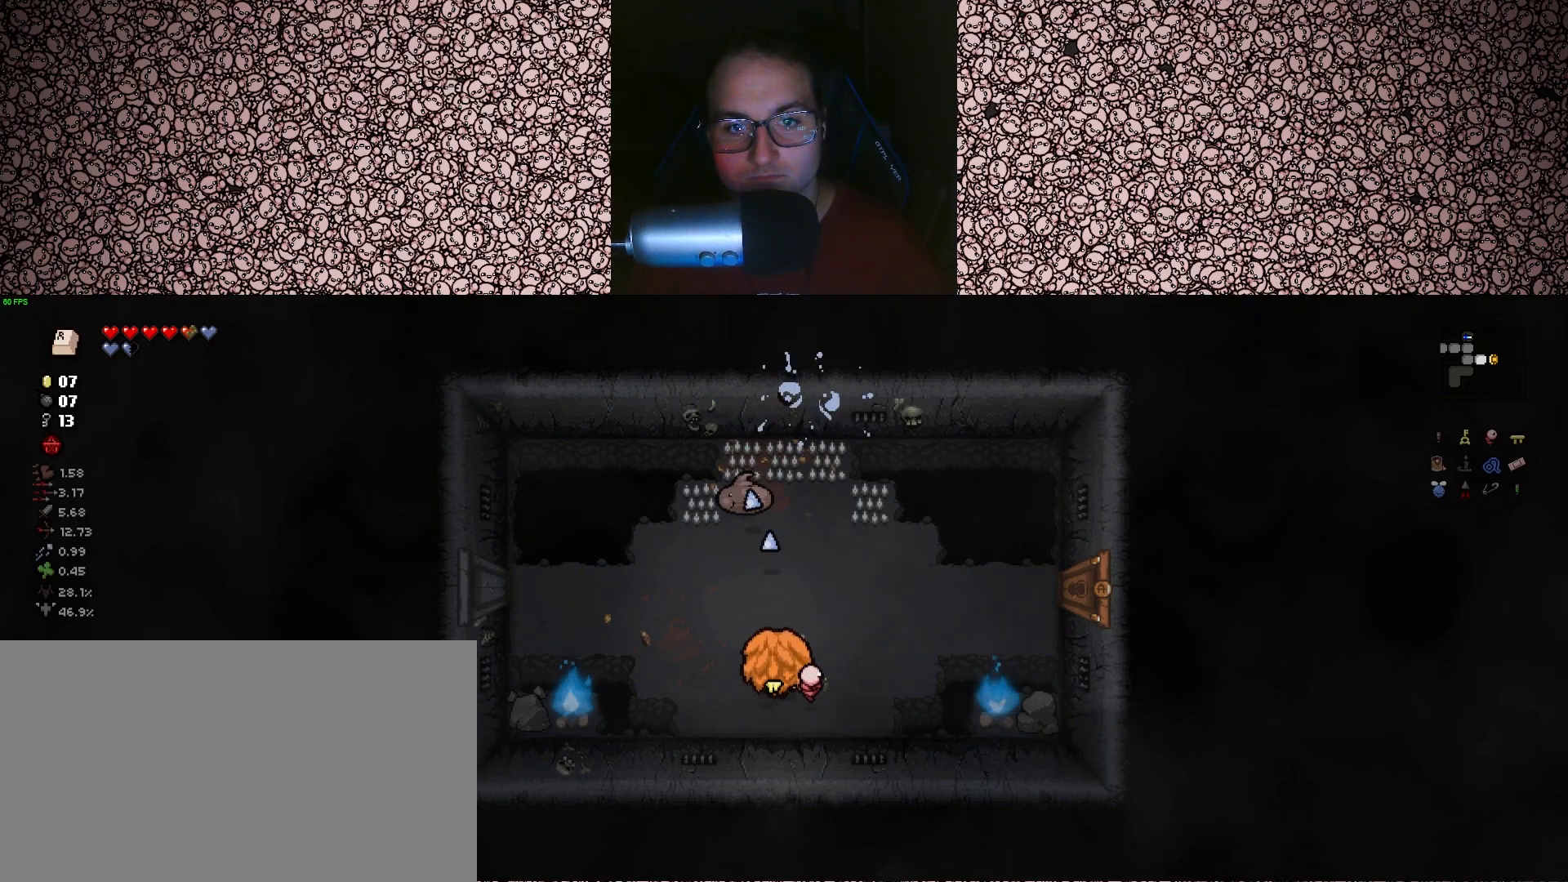
{"keys": ["left"], "events": [[50, "d", "down"], [133, "s", "up"], [317, "w", "down"], [350, "left", "down"], [350, "up", "up"], [433, "d", "up"], [483, "w", "up"]]}
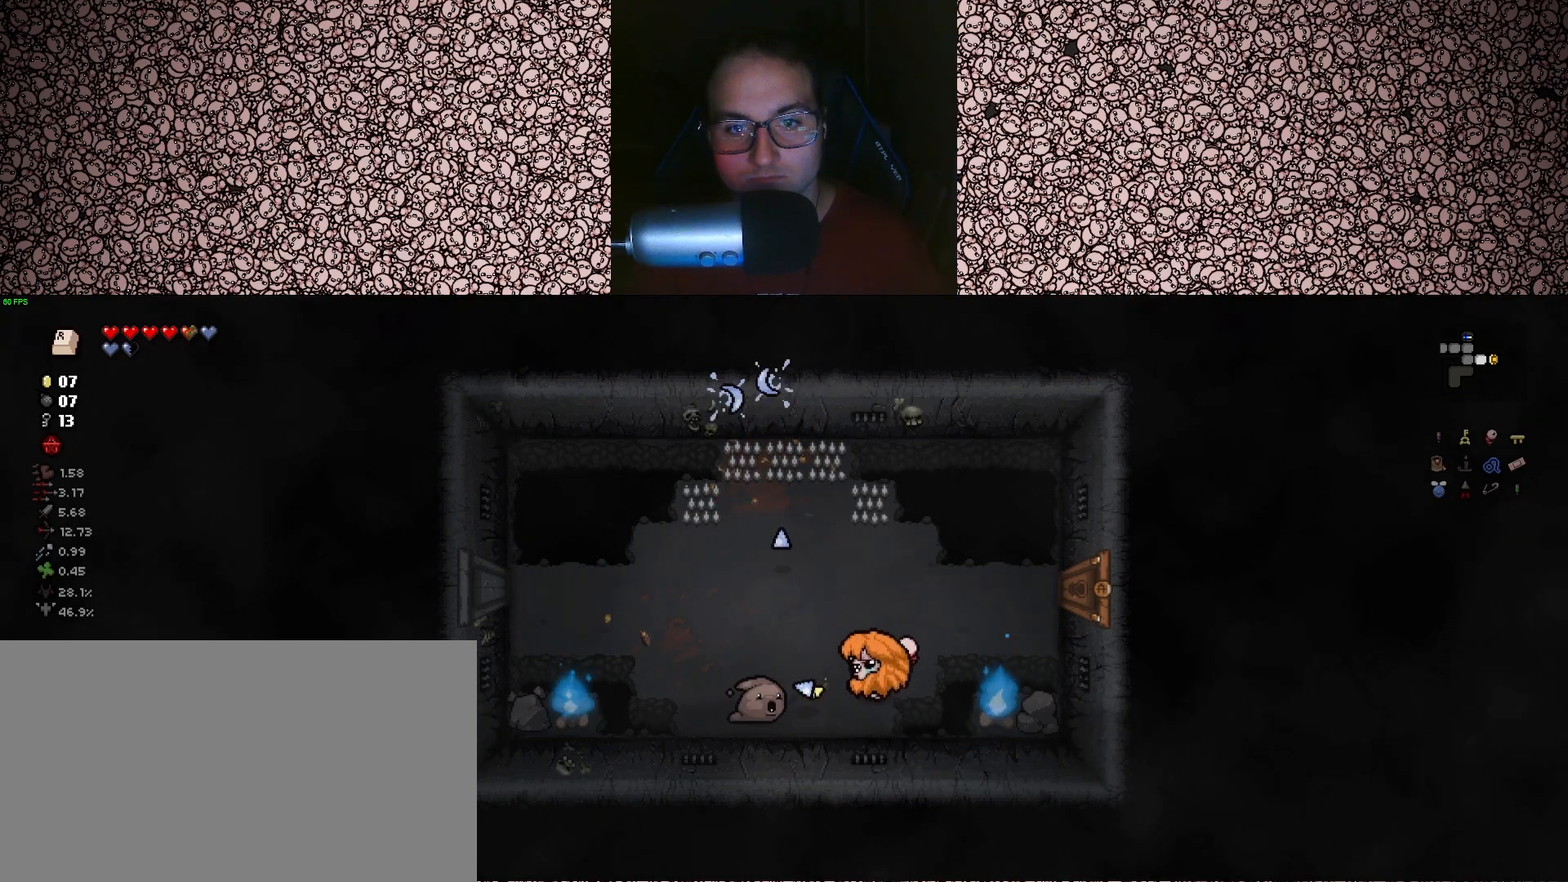
{"keys": ["left", "s"], "events": [[450, "s", "down"]]}
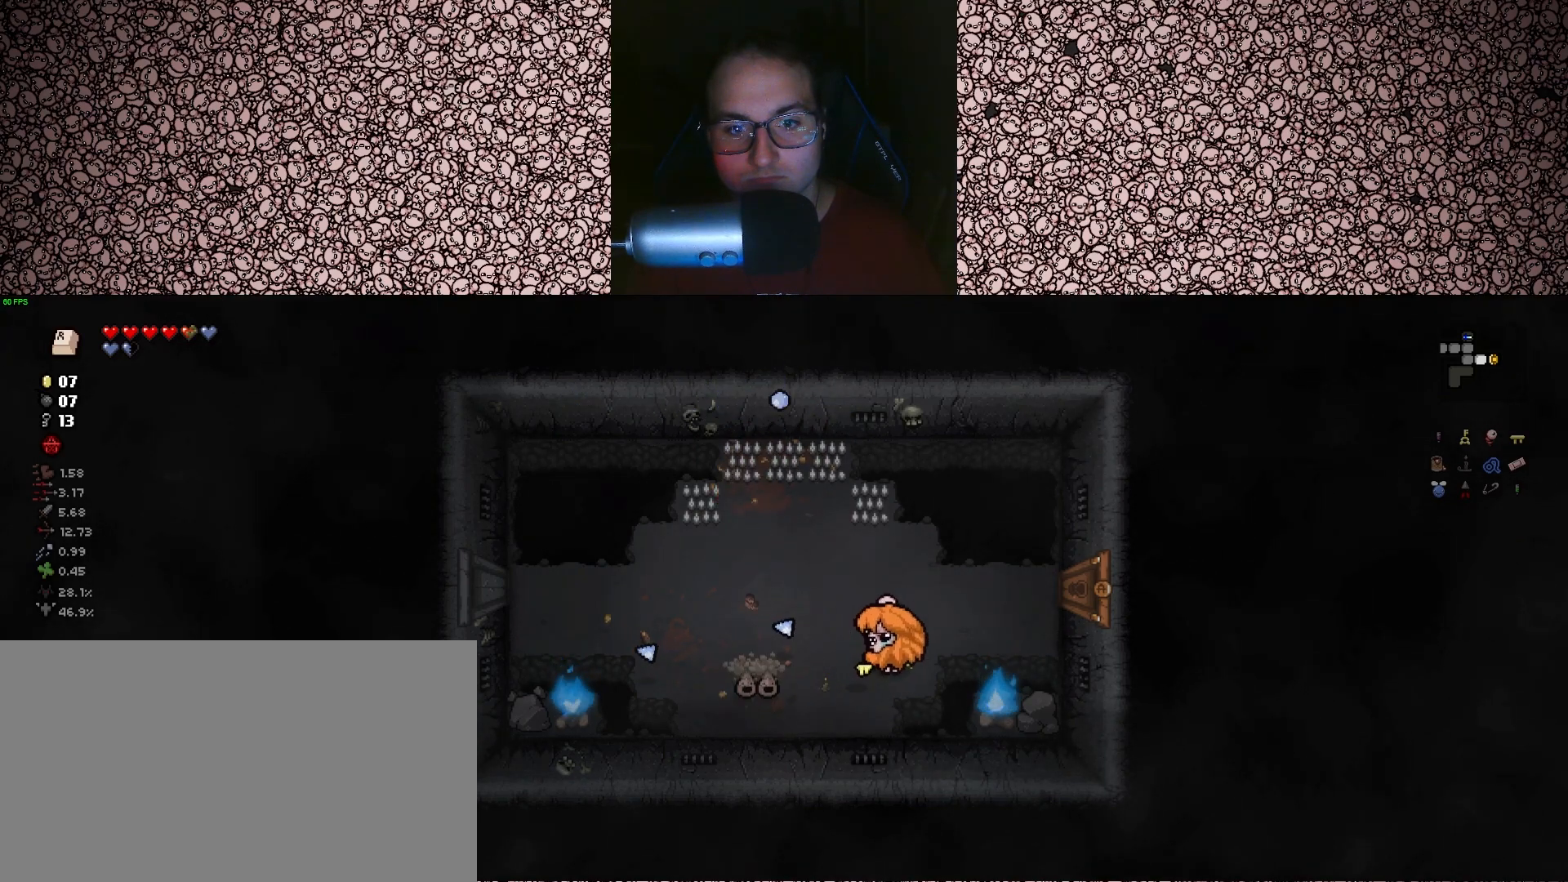
{"keys": ["left"], "events": [[100, "s", "up"], [267, "w", "down"], [383, "w", "up"]]}
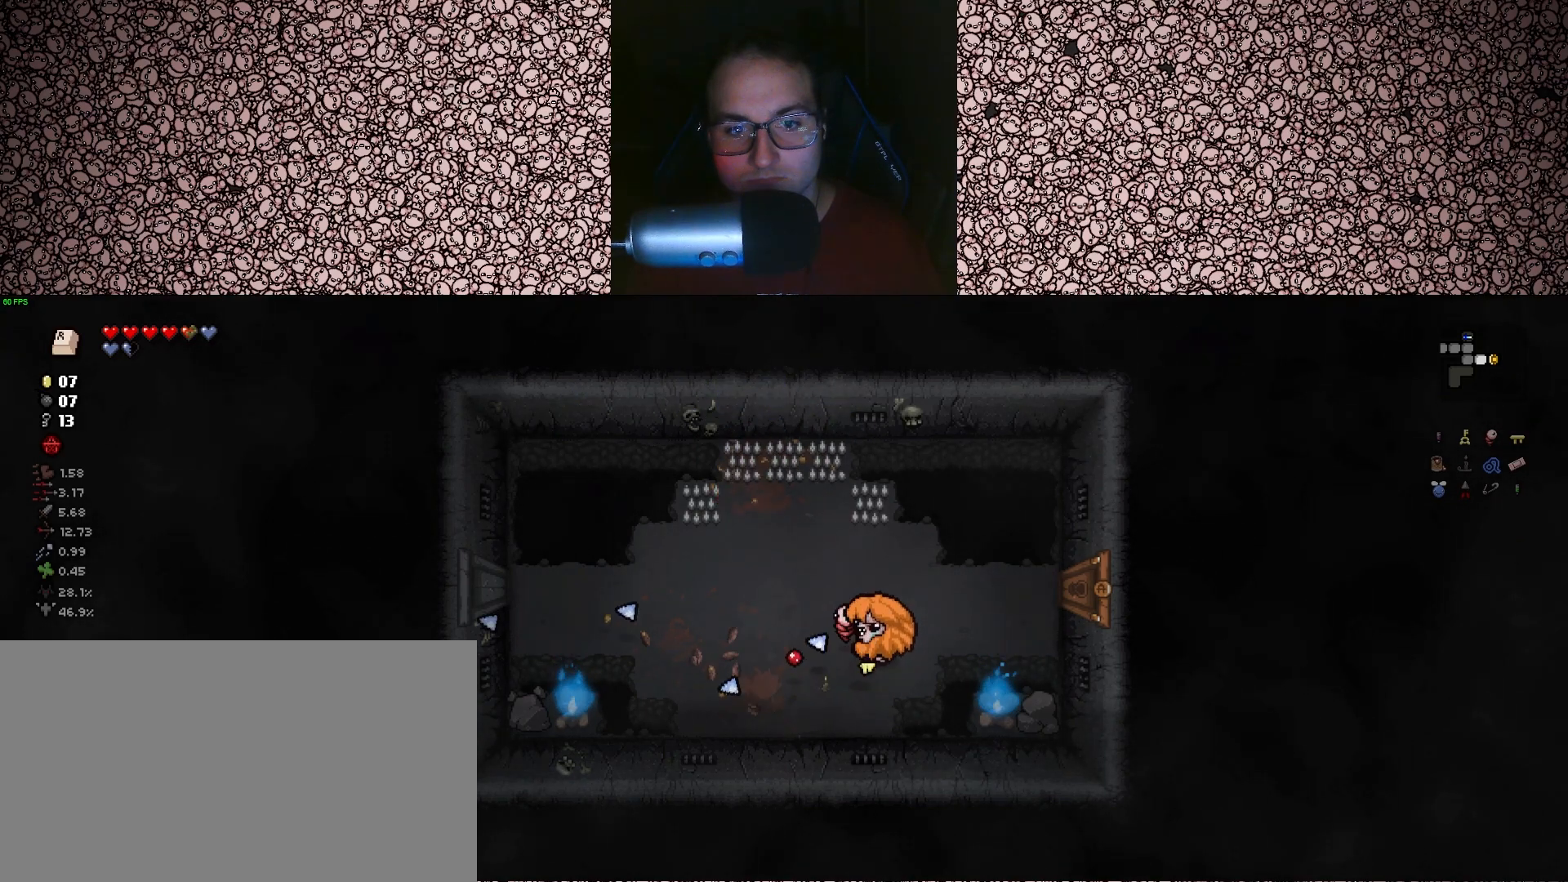
{"keys": [], "events": [[117, "d", "down"], [250, "d", "up"], [433, "left", "up"]]}
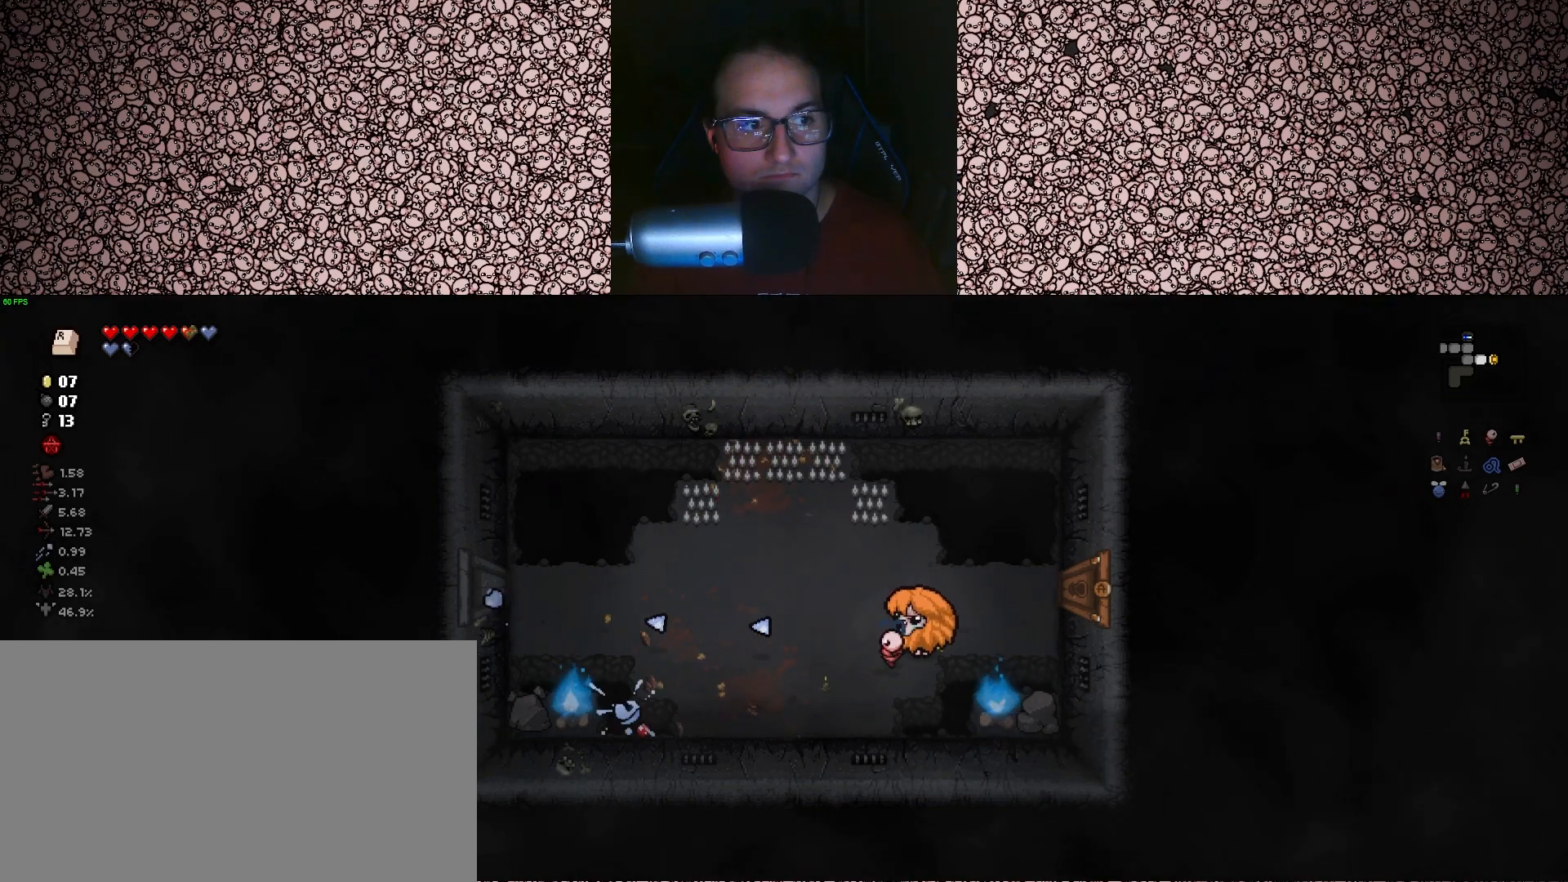
{"keys": ["d", "w"], "events": [[150, "a", "down"], [383, "w", "down"], [433, "a", "up"], [500, "d", "down"]]}
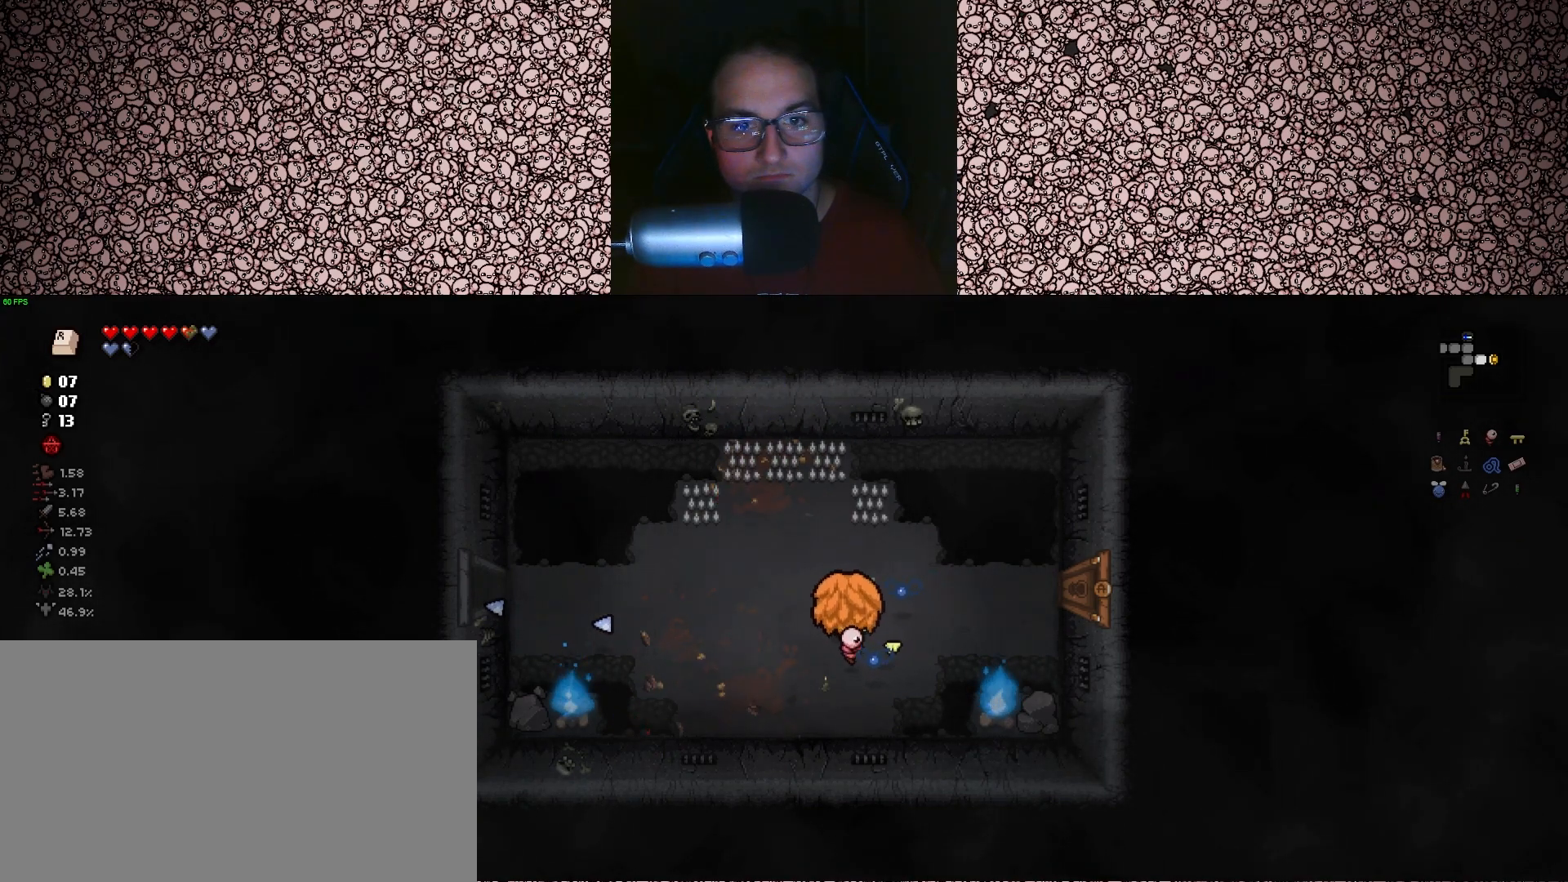
{"keys": ["d"], "events": [[17, "w", "up"], [233, "w", "down"], [350, "w", "up"]]}
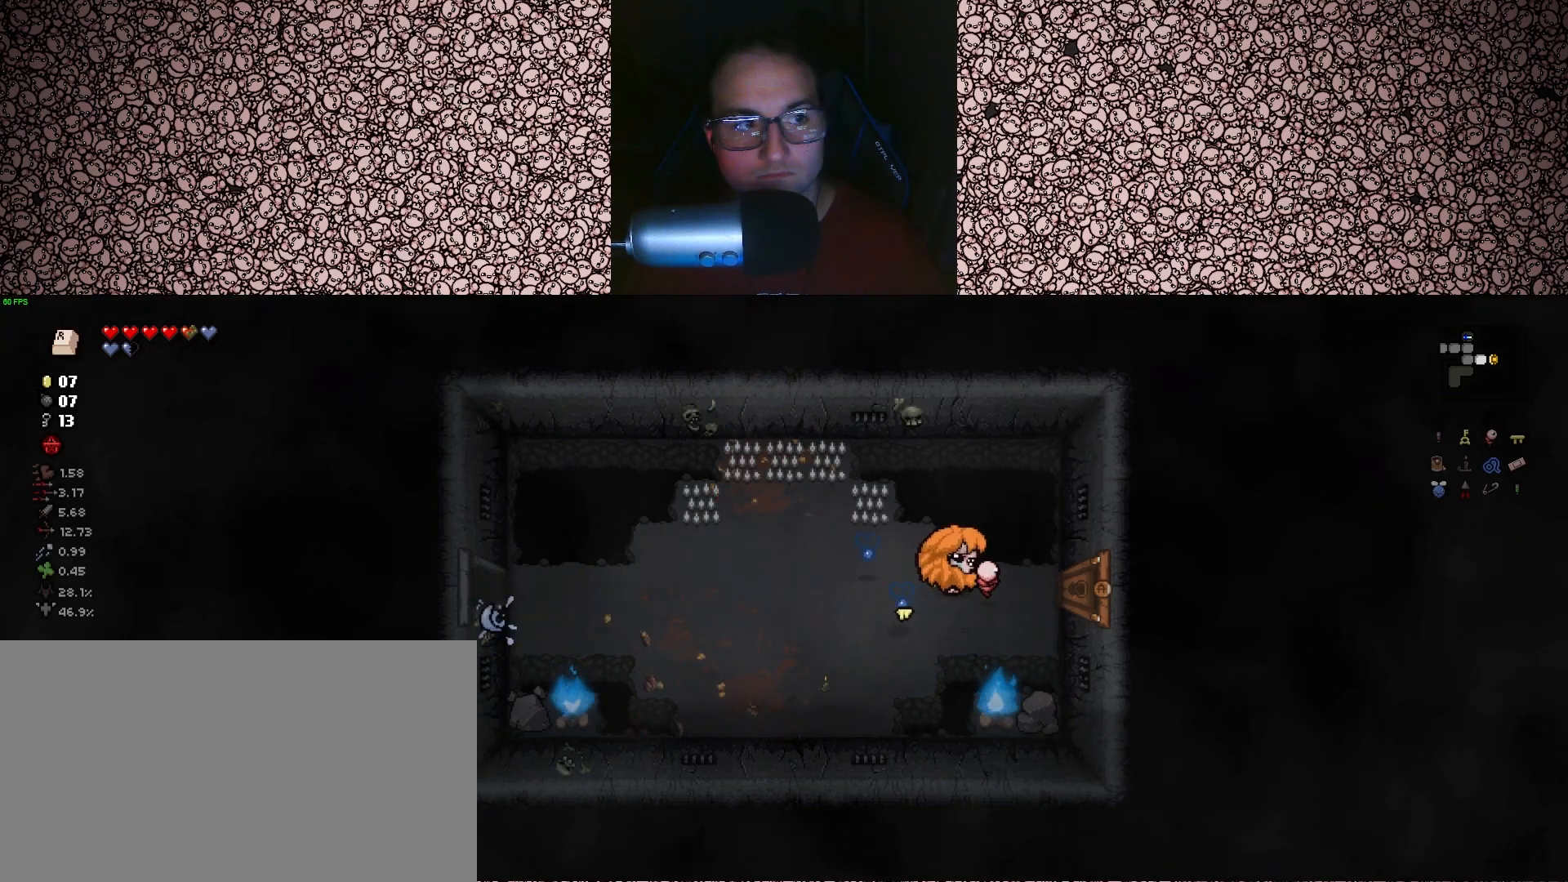
{"keys": [], "events": [[450, "d", "up"]]}
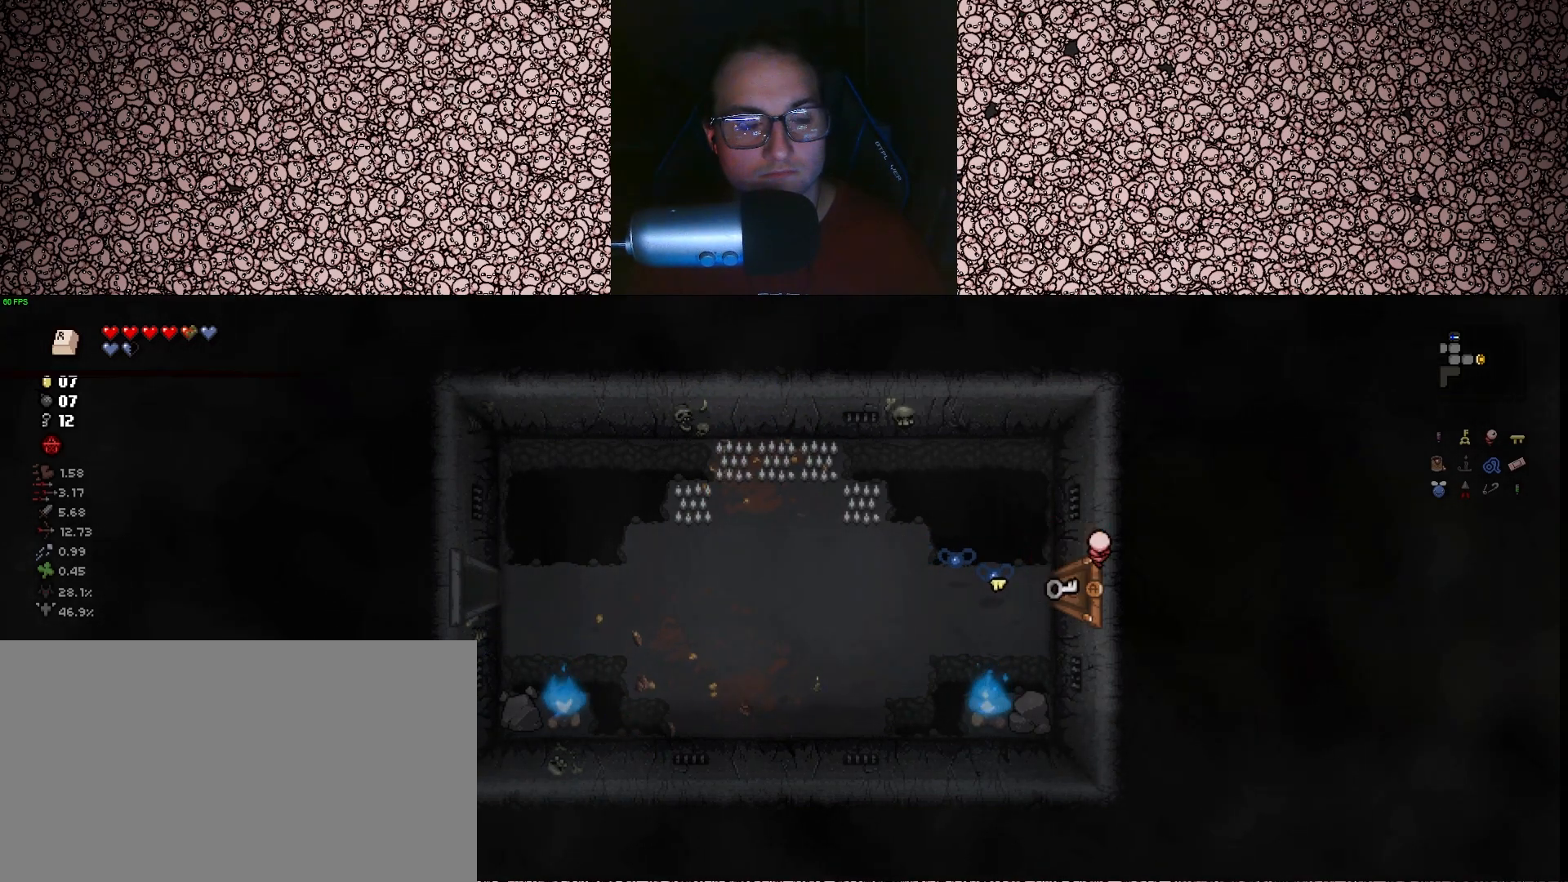
{"keys": [], "events": []}